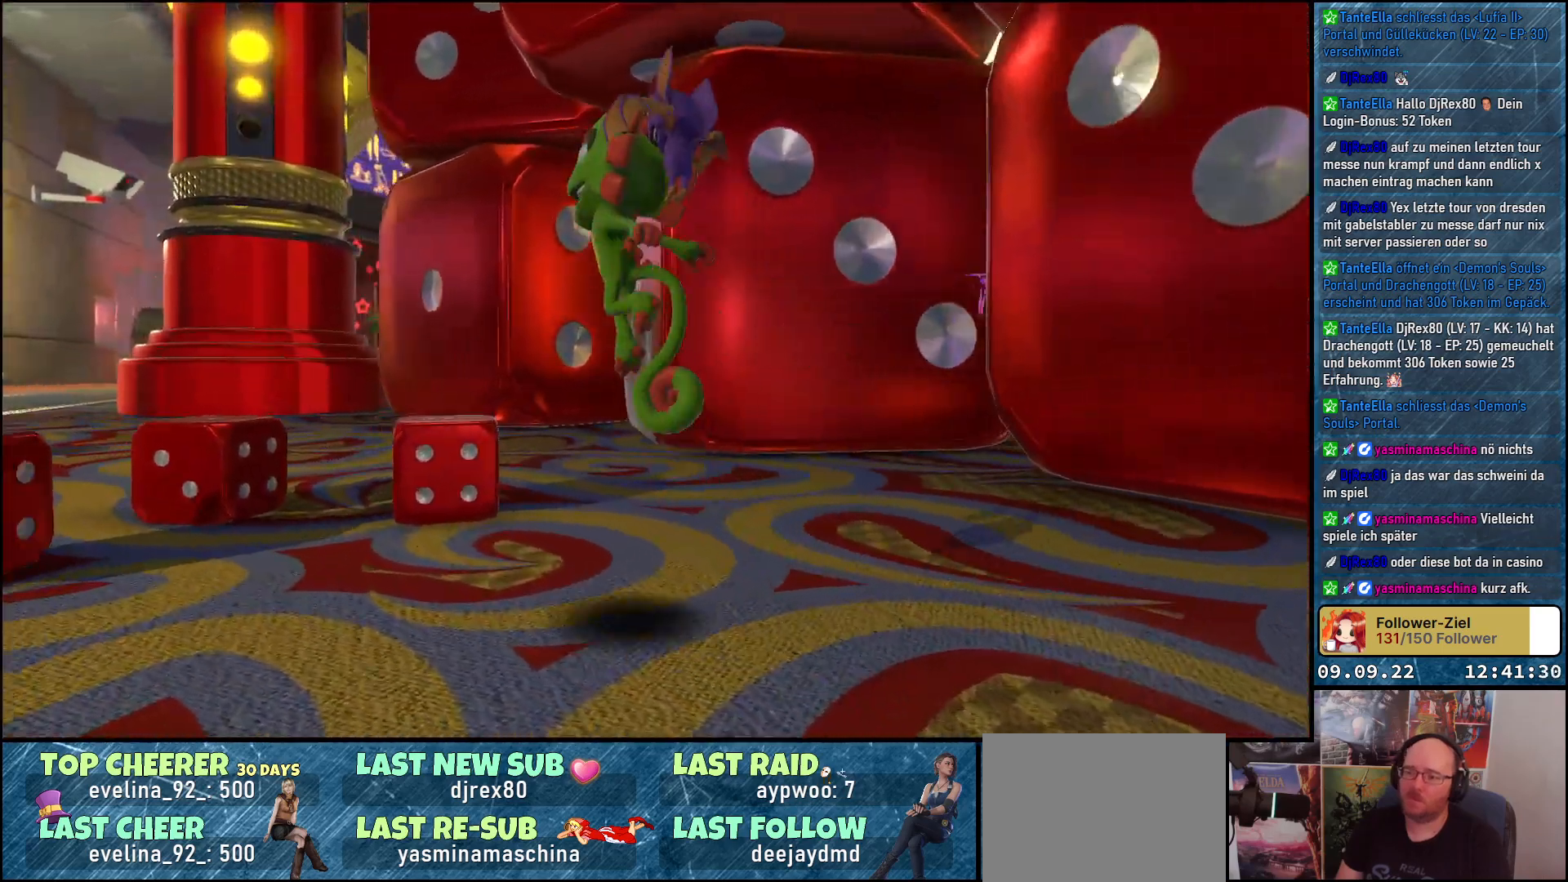
Gameplay with a controller (Xbox layout); each line is a JSON object with the inputs held at the frame after it. "events" lists button and stick changes between this image and that frame as [ms after this image, input, new state], when the widget could be followed in between.
{"buttons": ["A"], "left_stick": "up-left", "right_stick": "center", "events": [[400, "A", "down"]]}
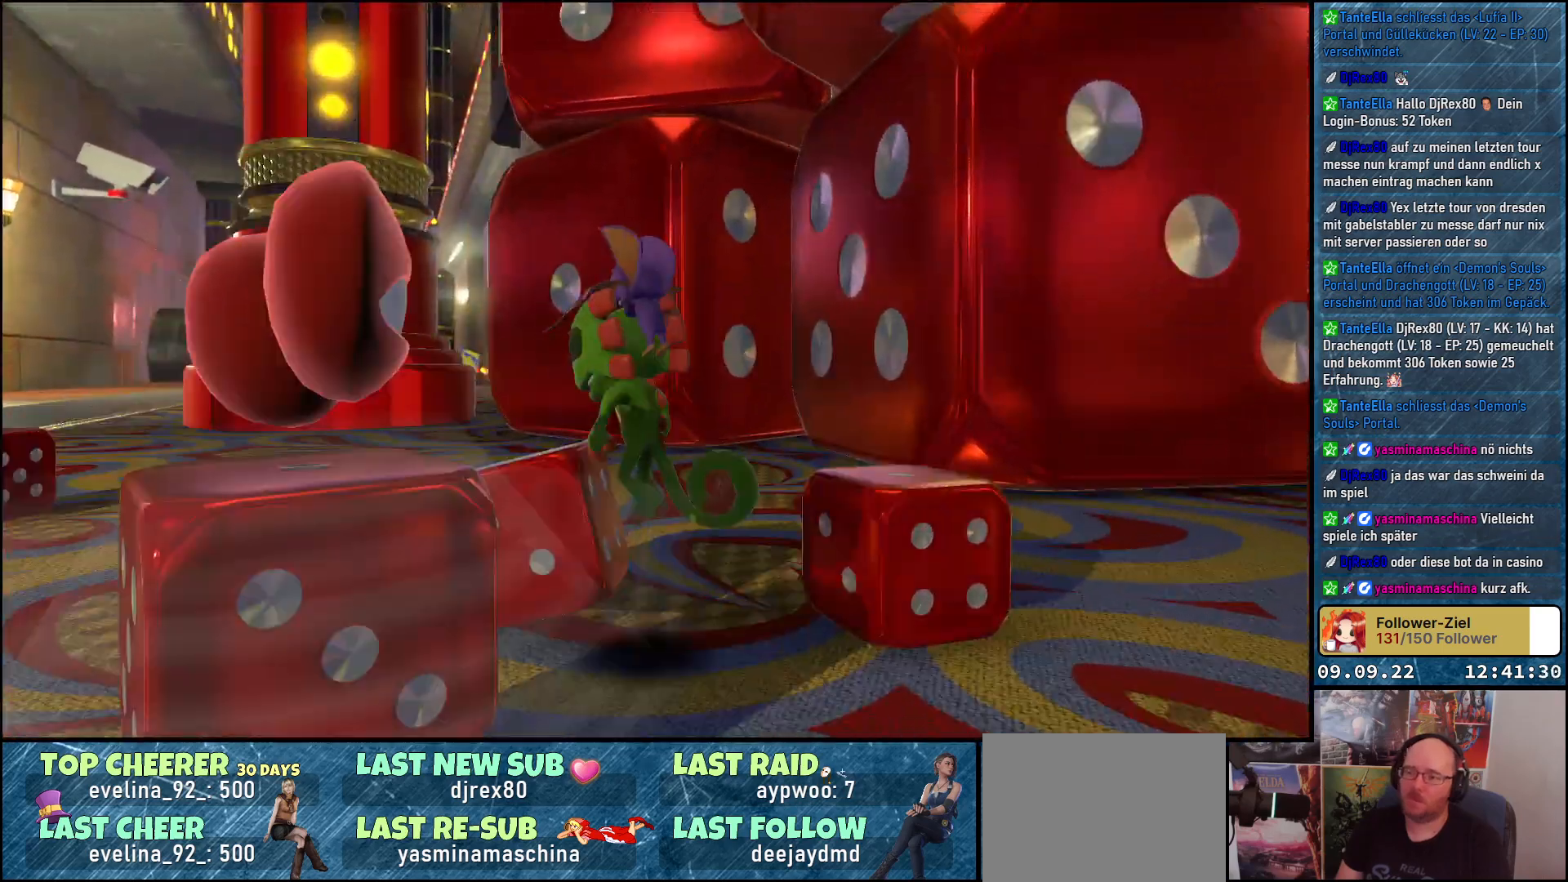
{"buttons": [], "left_stick": "up-left", "right_stick": "right", "events": [[50, "A", "up"], [317, "right_stick", "right"]]}
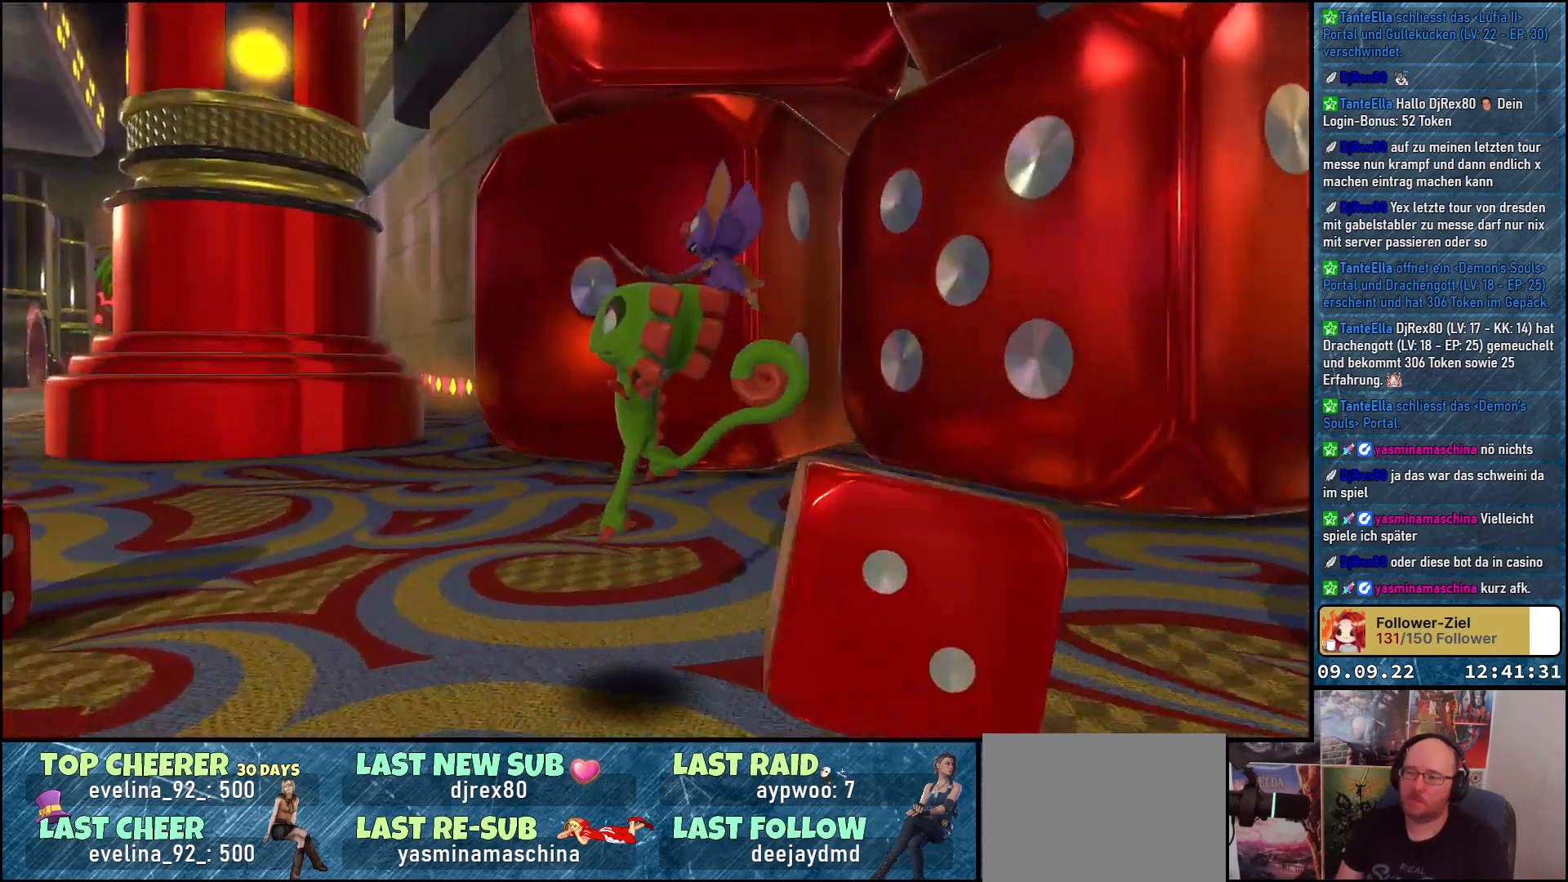
{"buttons": [], "left_stick": "up-left", "right_stick": "right", "events": []}
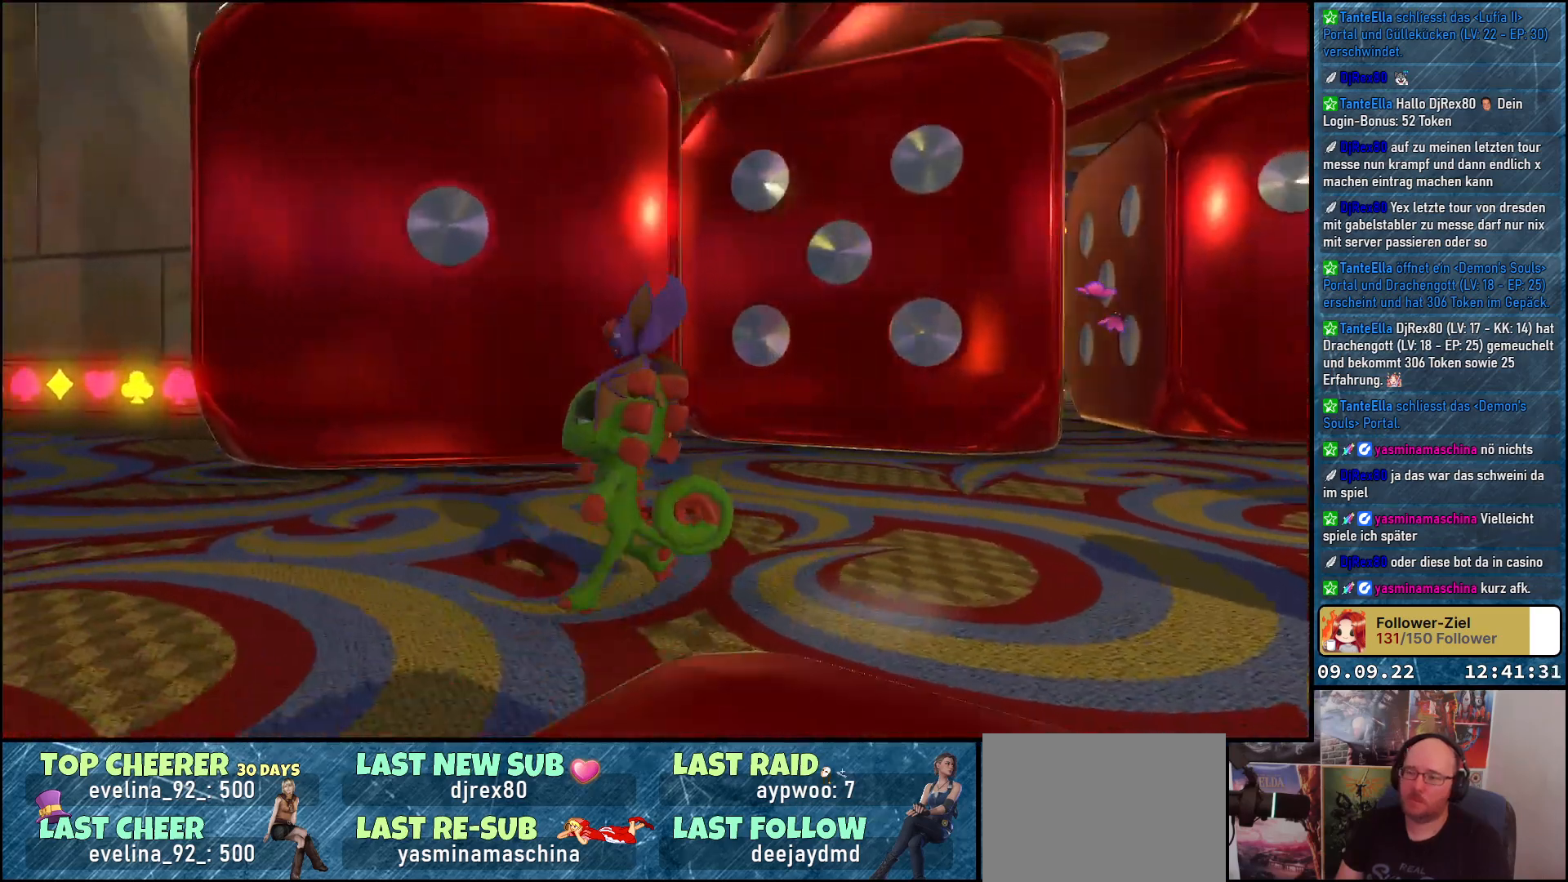
{"buttons": [], "left_stick": "down", "right_stick": "up-right", "events": [[17, "left_stick", "left"], [133, "left_stick", "down-left"], [317, "left_stick", "down"], [483, "right_stick", "up-right"]]}
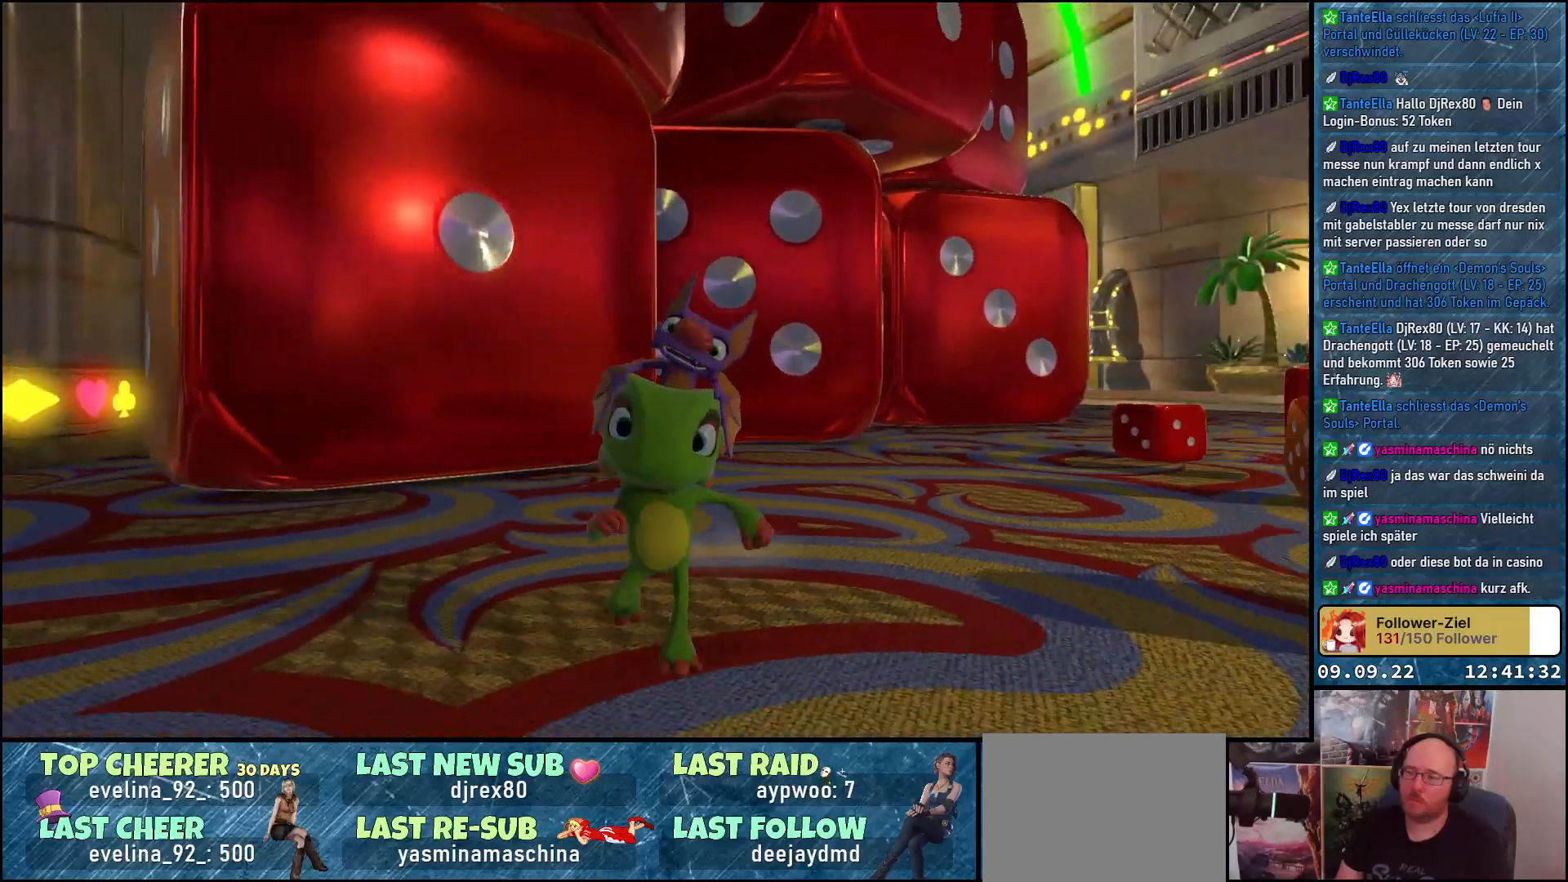
{"buttons": [], "left_stick": "down-left", "right_stick": "right", "events": [[167, "right_stick", "right"], [217, "left_stick", "down-left"], [350, "right_stick", "center"], [483, "right_stick", "right"]]}
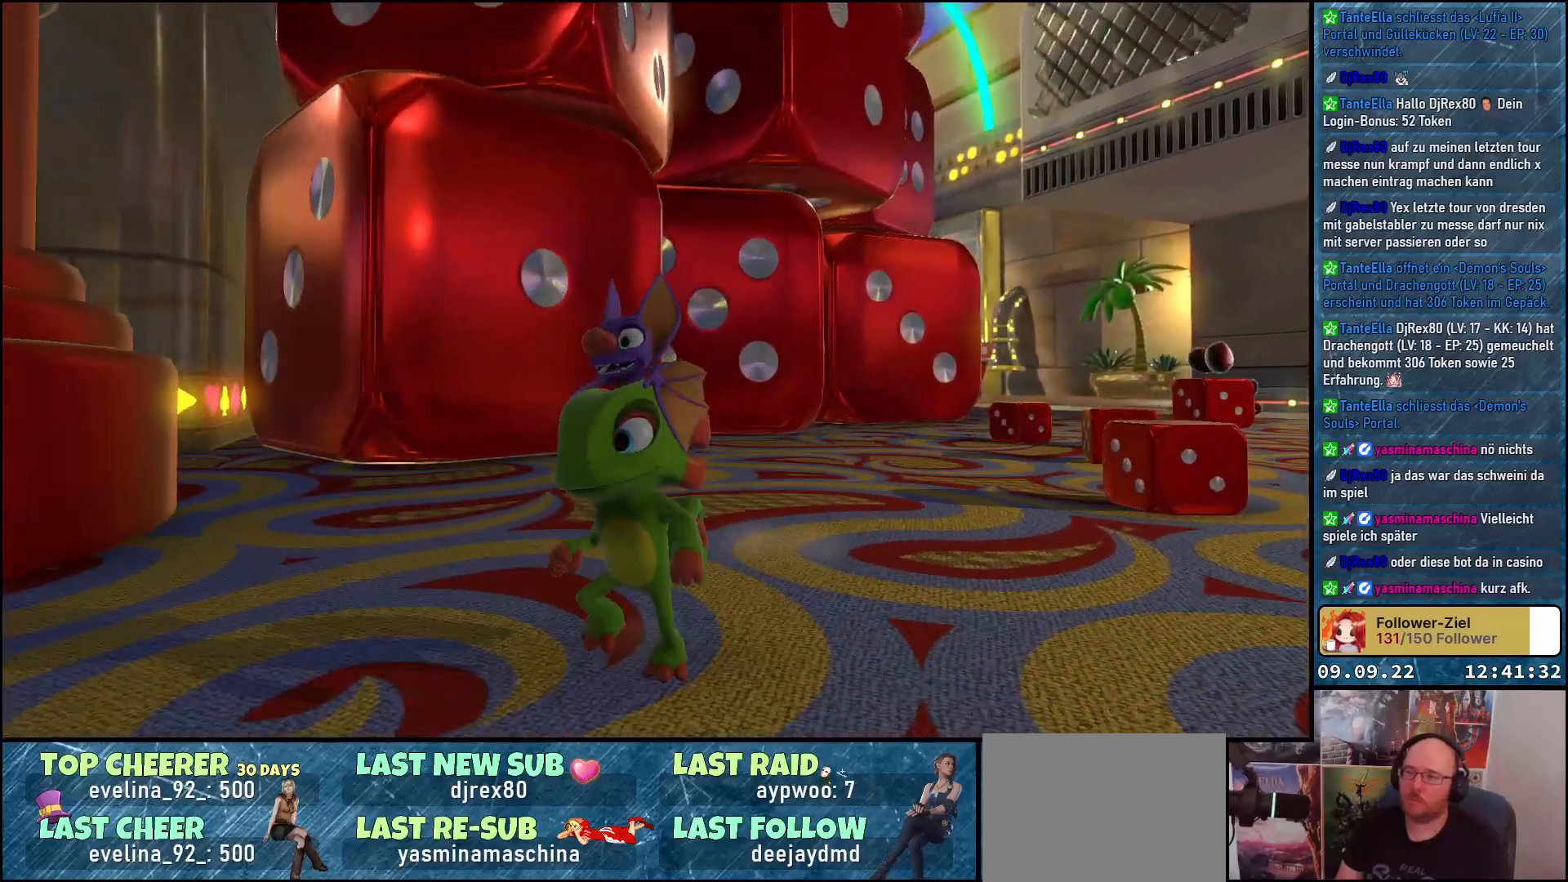
{"buttons": [], "left_stick": "down-right", "right_stick": "right", "events": [[33, "left_stick", "down"], [283, "left_stick", "down-right"]]}
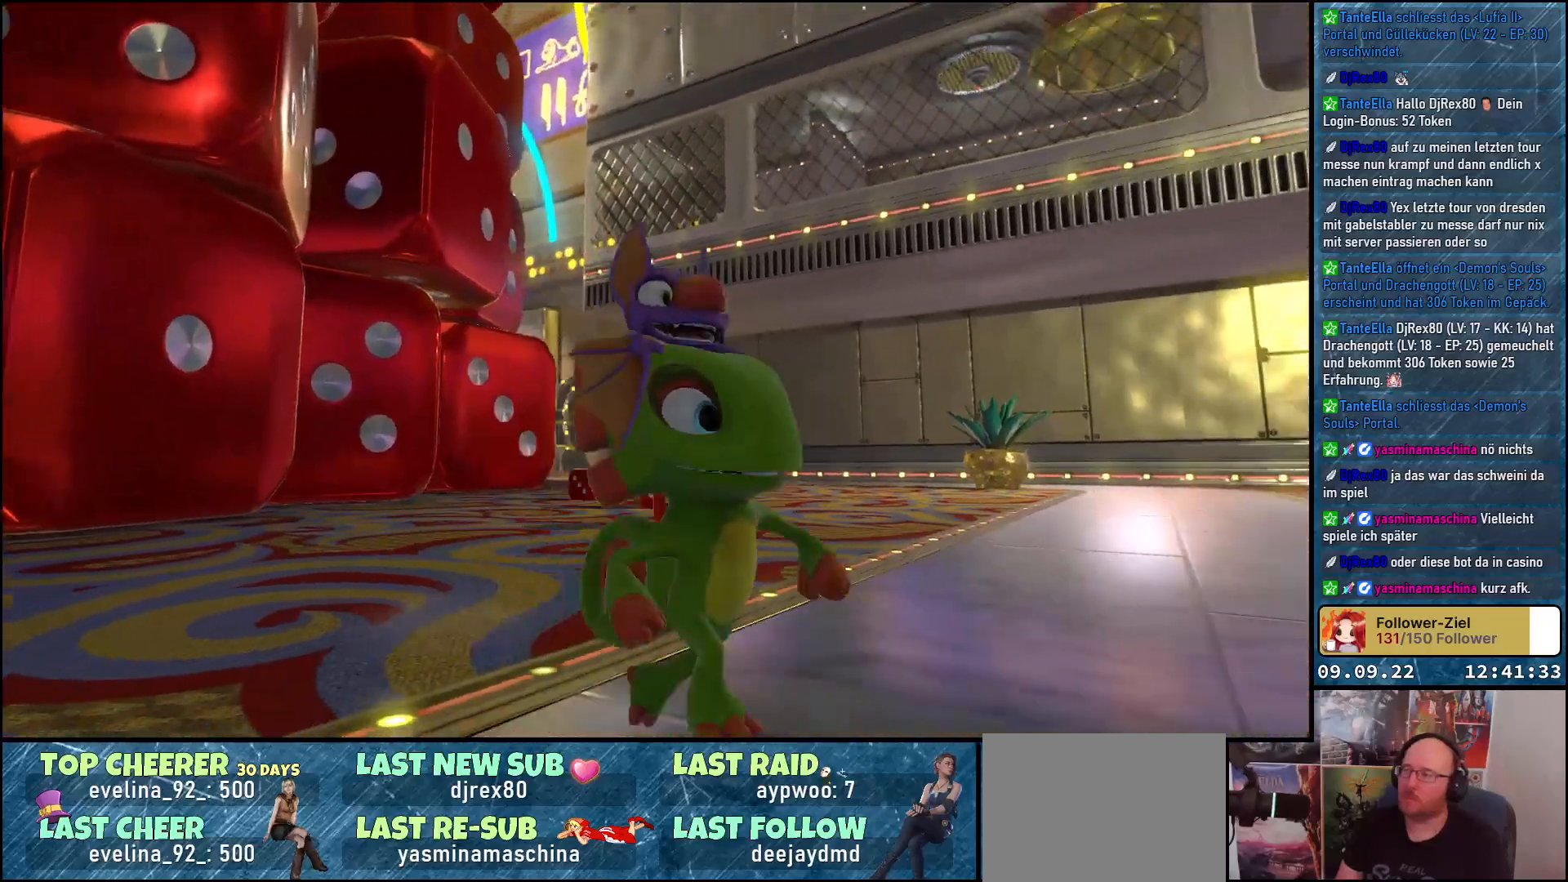
{"buttons": [], "left_stick": "center", "right_stick": "up-right", "events": [[150, "left_stick", "right"], [350, "right_stick", "up-right"], [400, "left_stick", "center"]]}
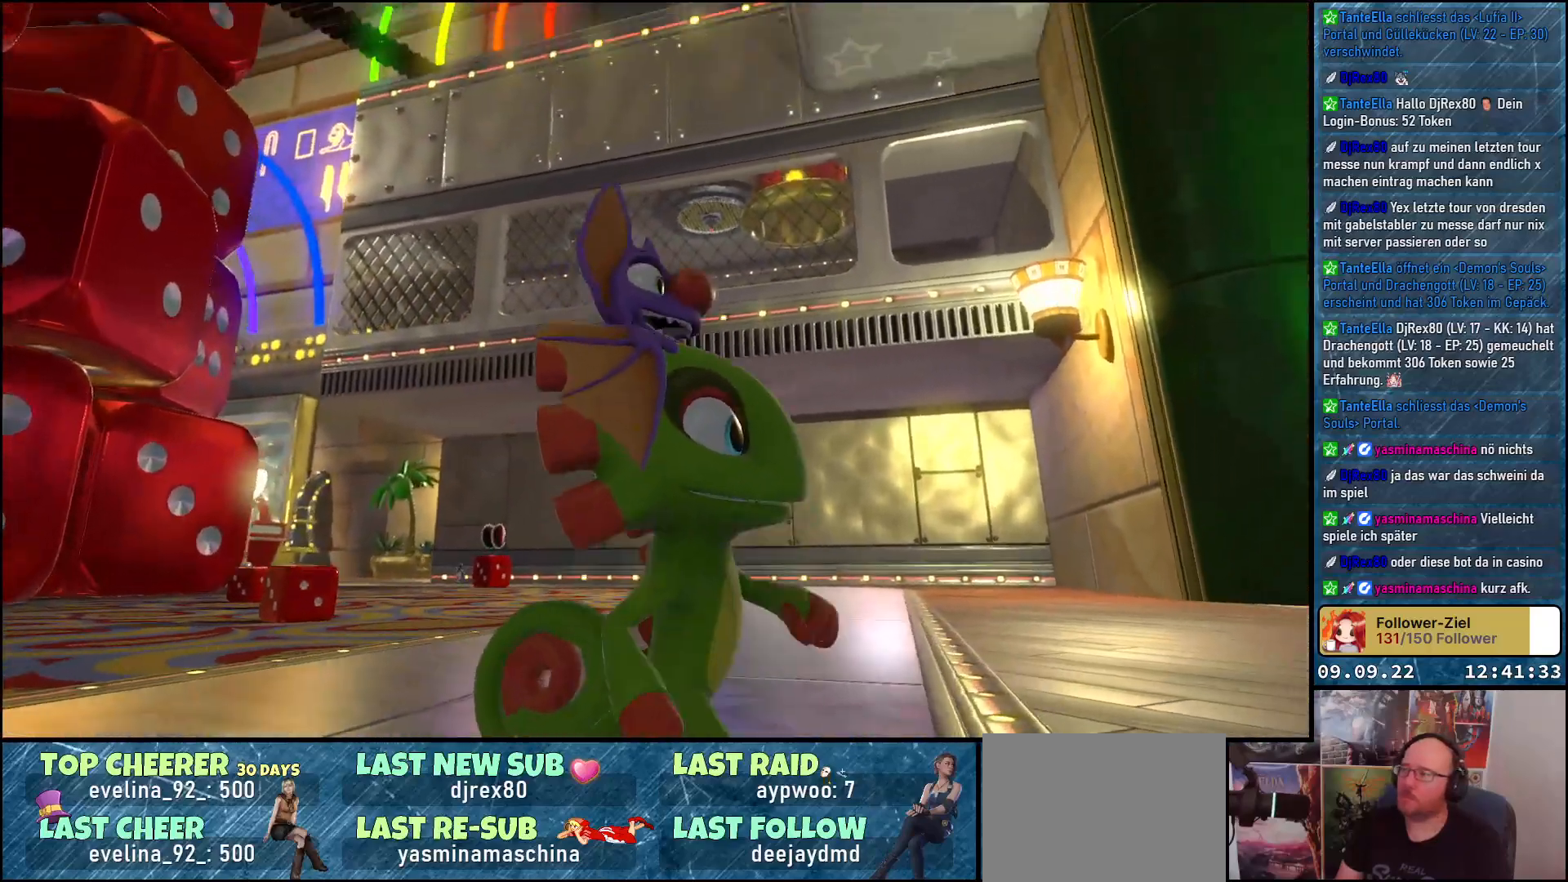
{"buttons": [], "left_stick": "up-left", "right_stick": "center", "events": [[267, "left_stick", "up"], [333, "left_stick", "up-left"], [350, "right_stick", "center"]]}
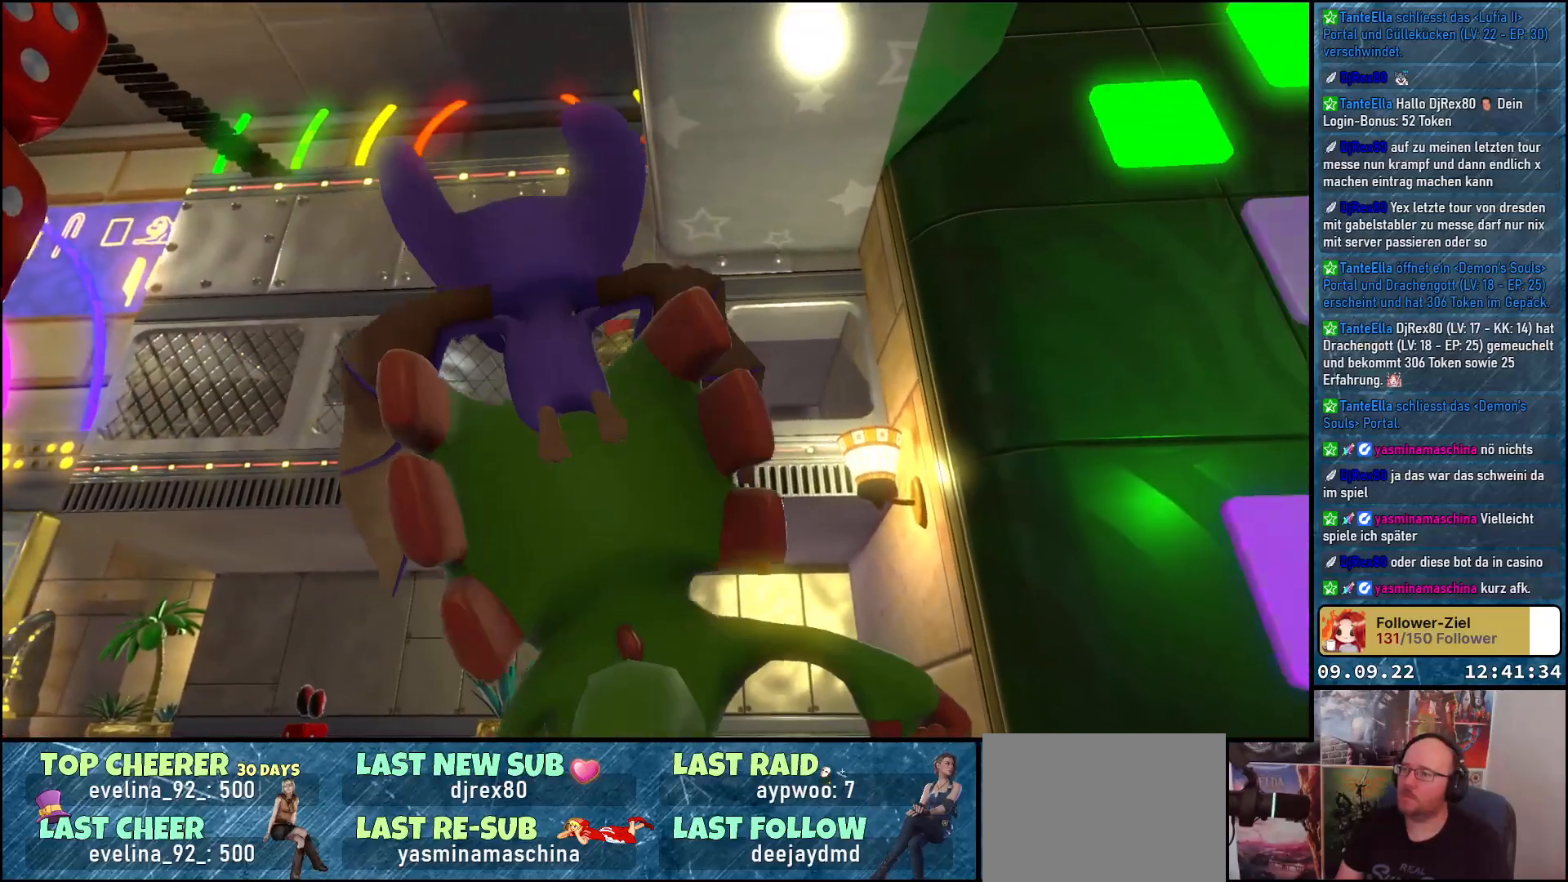
{"buttons": [], "left_stick": "up-left", "right_stick": "right", "events": [[283, "right_stick", "right"]]}
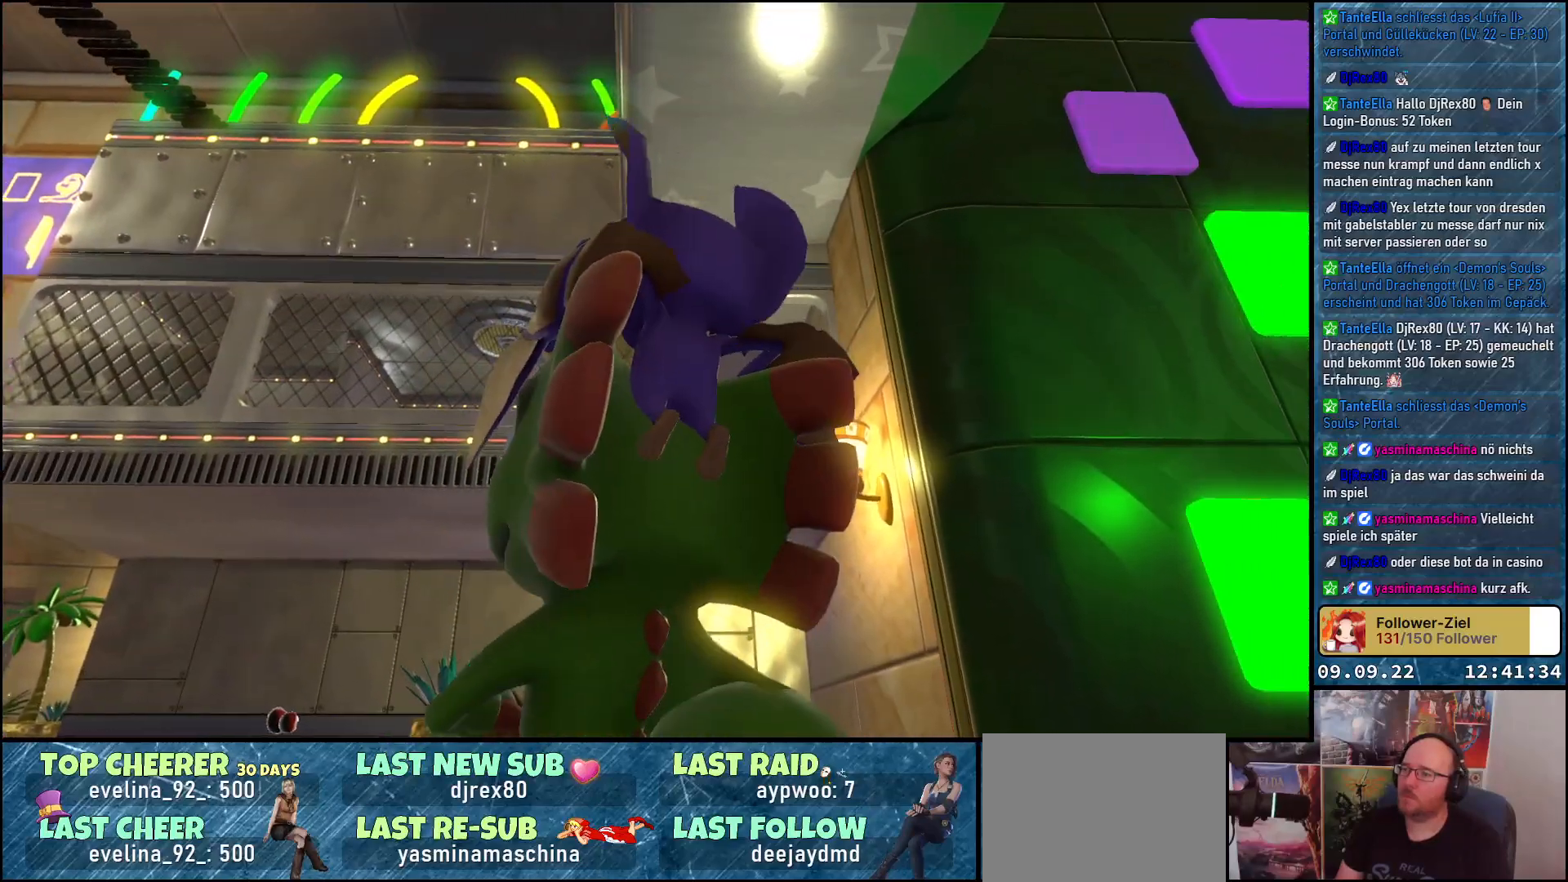
{"buttons": [], "left_stick": "left", "right_stick": "right", "events": [[250, "right_stick", "center"], [283, "left_stick", "left"], [333, "right_stick", "right"]]}
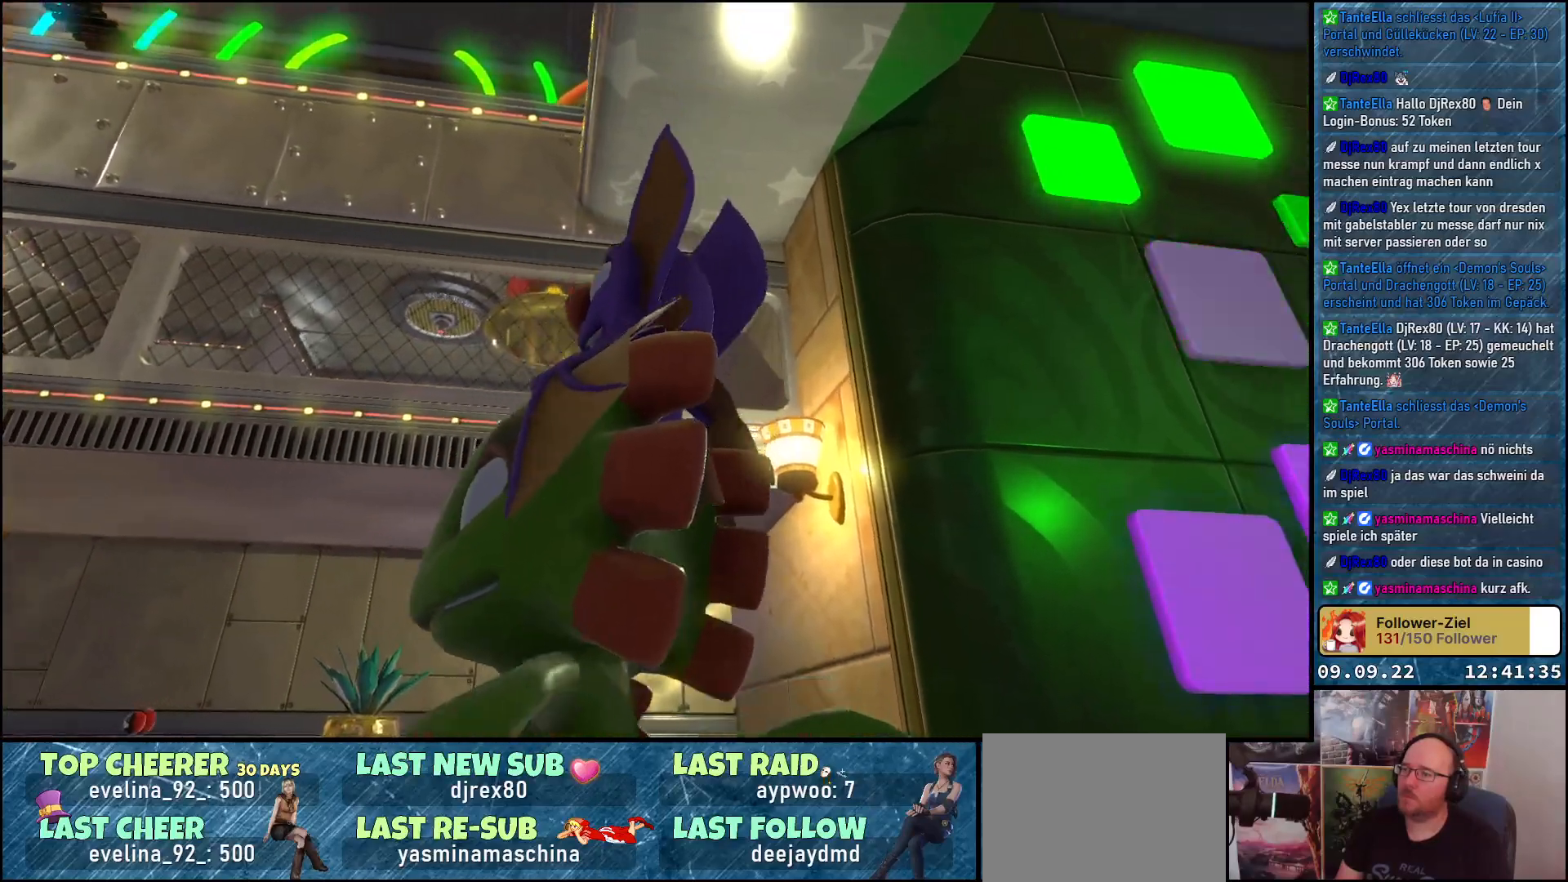
{"buttons": [], "left_stick": "left", "right_stick": "right", "events": []}
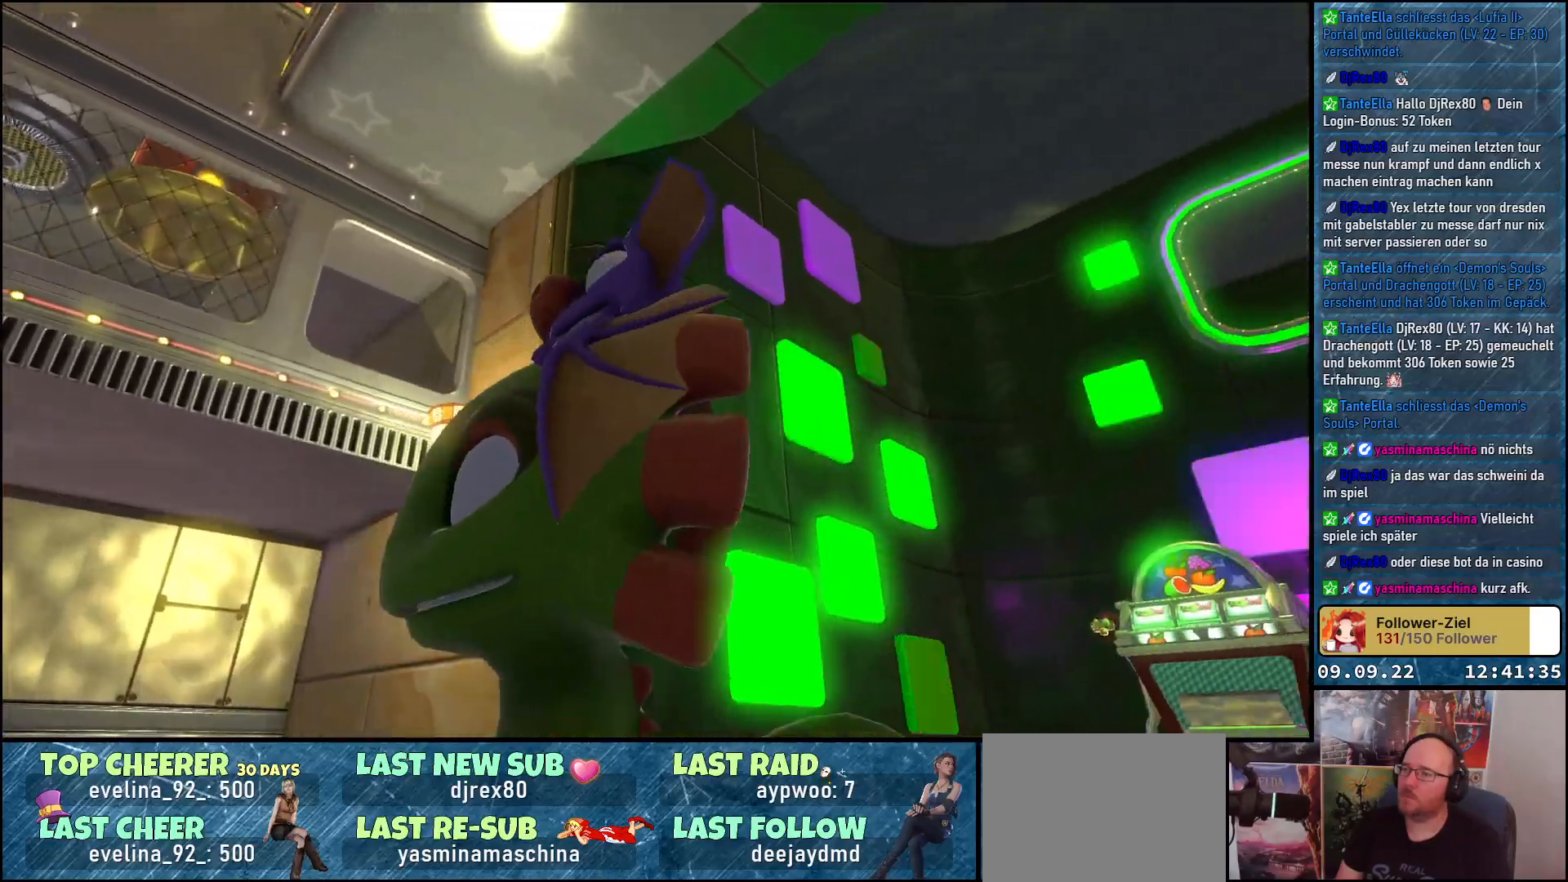
{"buttons": [], "left_stick": "up", "right_stick": "down-right", "events": [[233, "right_stick", "down-right"], [333, "left_stick", "up-left"], [450, "left_stick", "up"]]}
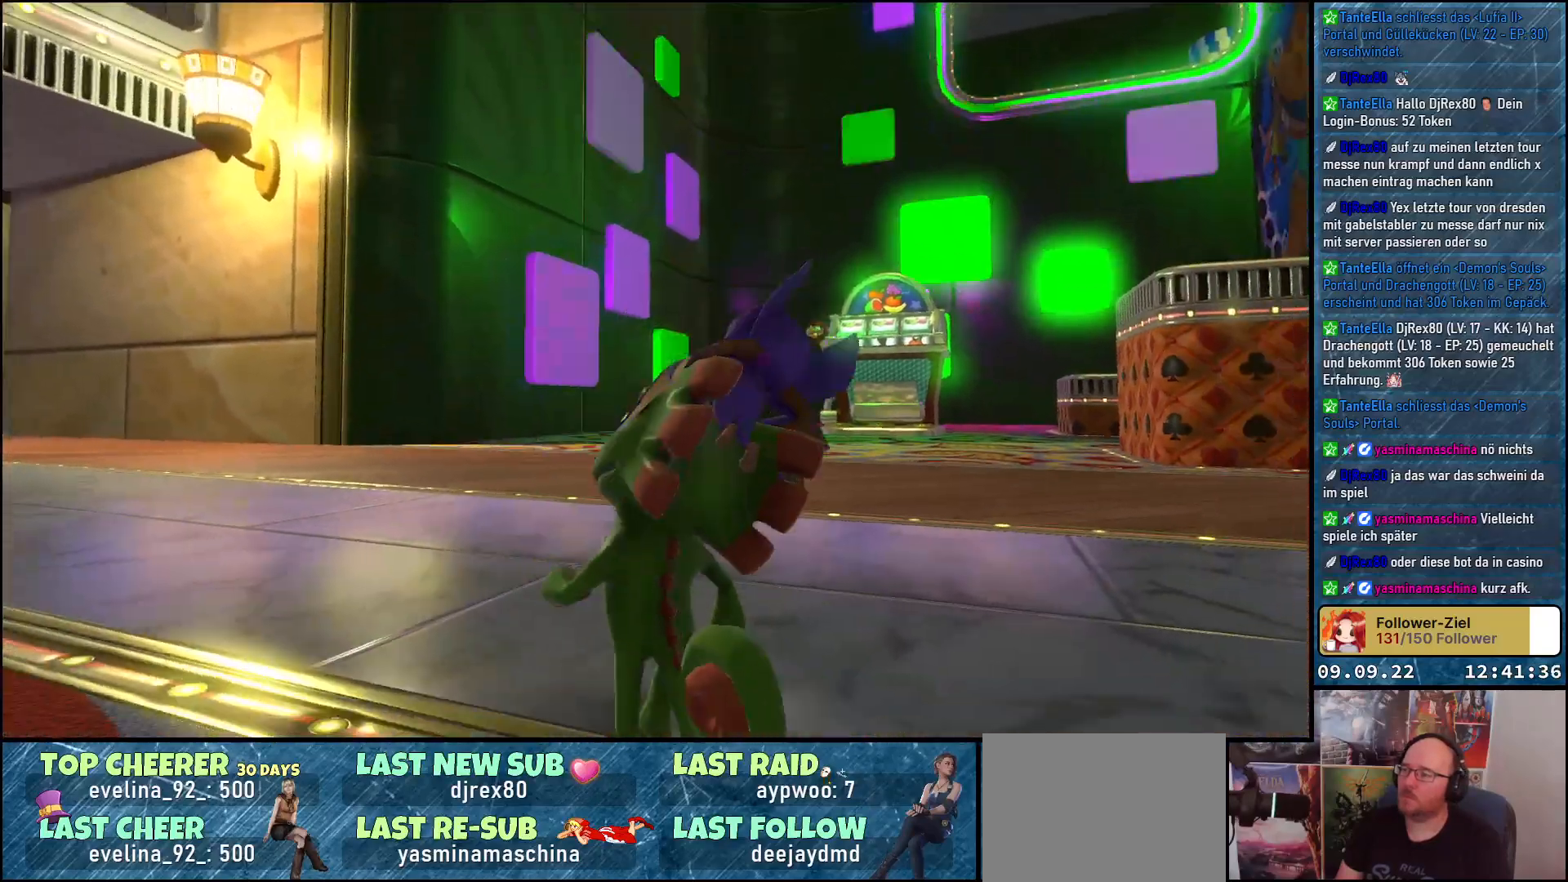
{"buttons": [], "left_stick": "center", "right_stick": "center", "events": [[67, "left_stick", "center"], [117, "right_stick", "center"]]}
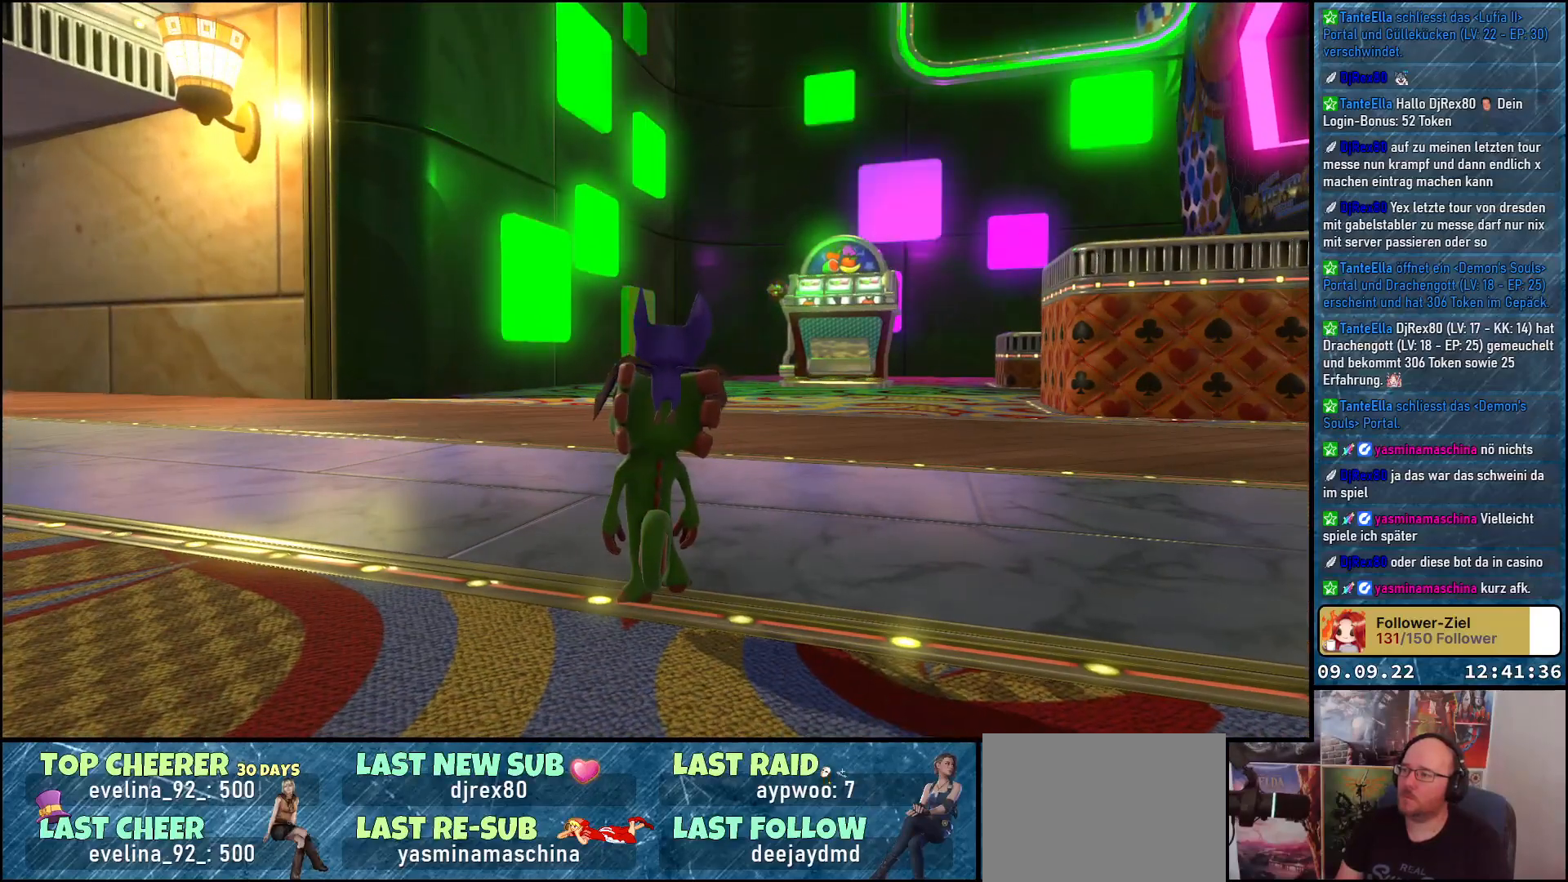
{"buttons": [], "left_stick": "up-left", "right_stick": "left", "events": [[167, "right_stick", "down-left"], [217, "right_stick", "left"], [250, "left_stick", "up-left"]]}
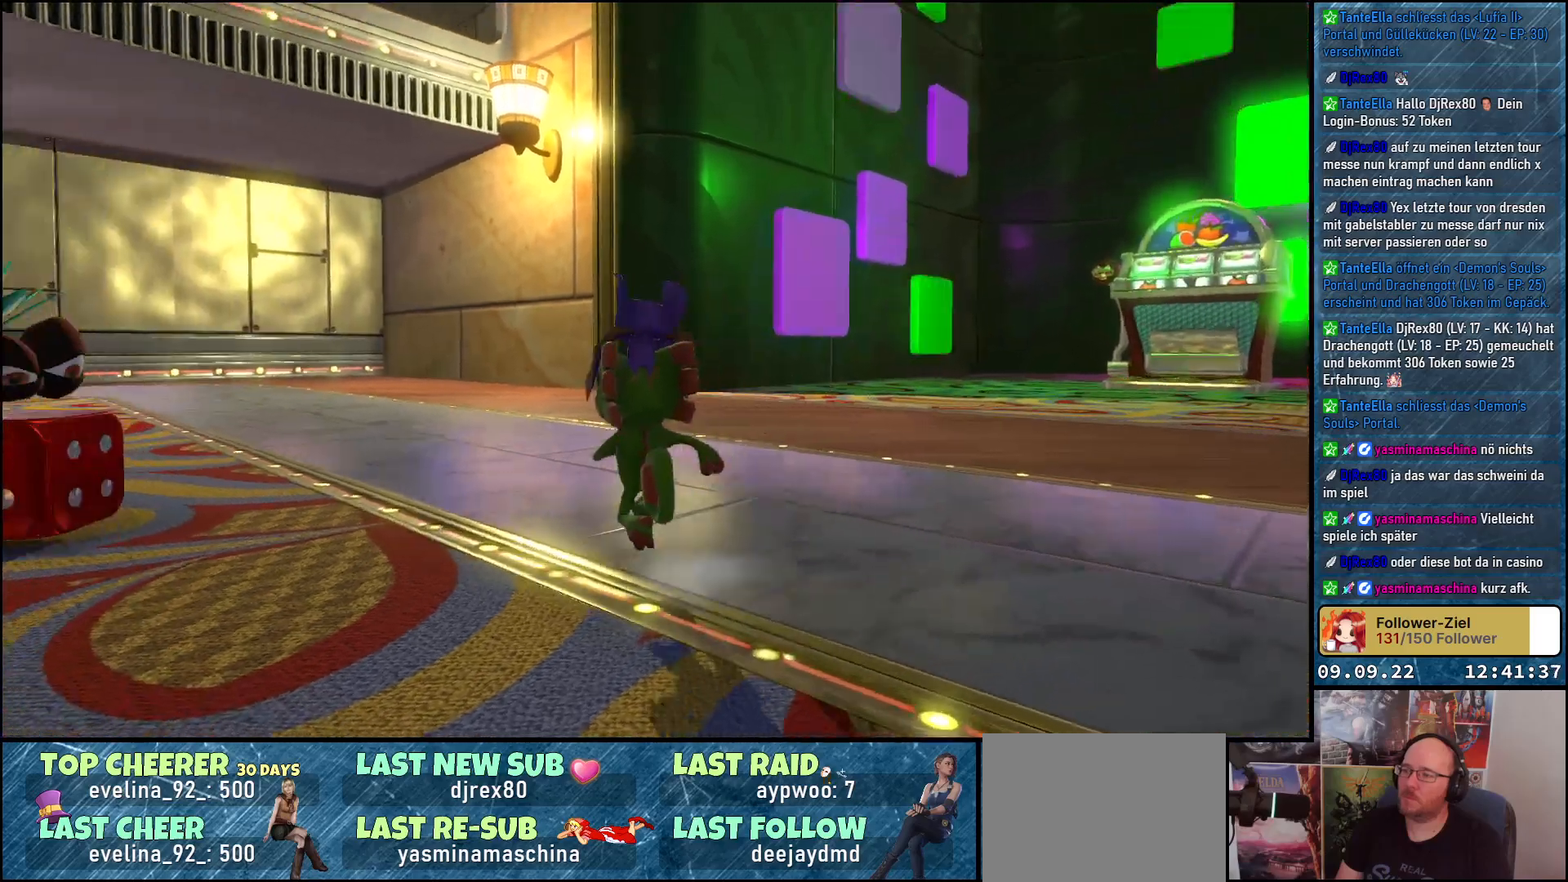
{"buttons": [], "left_stick": "up", "right_stick": "left", "events": [[367, "left_stick", "up"]]}
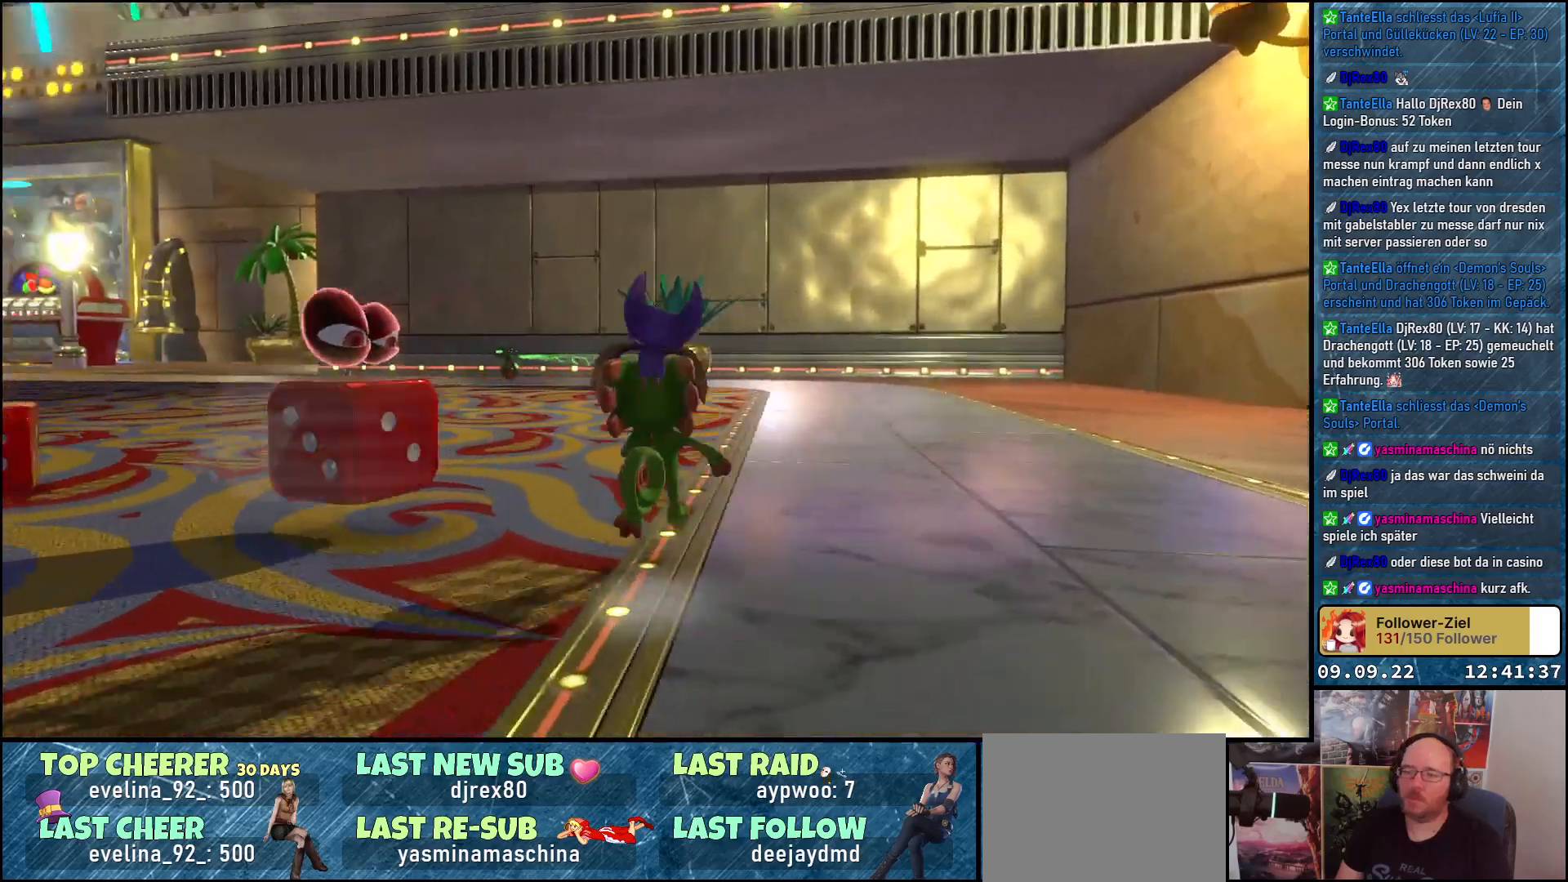
{"buttons": [], "left_stick": "up", "right_stick": "left", "events": []}
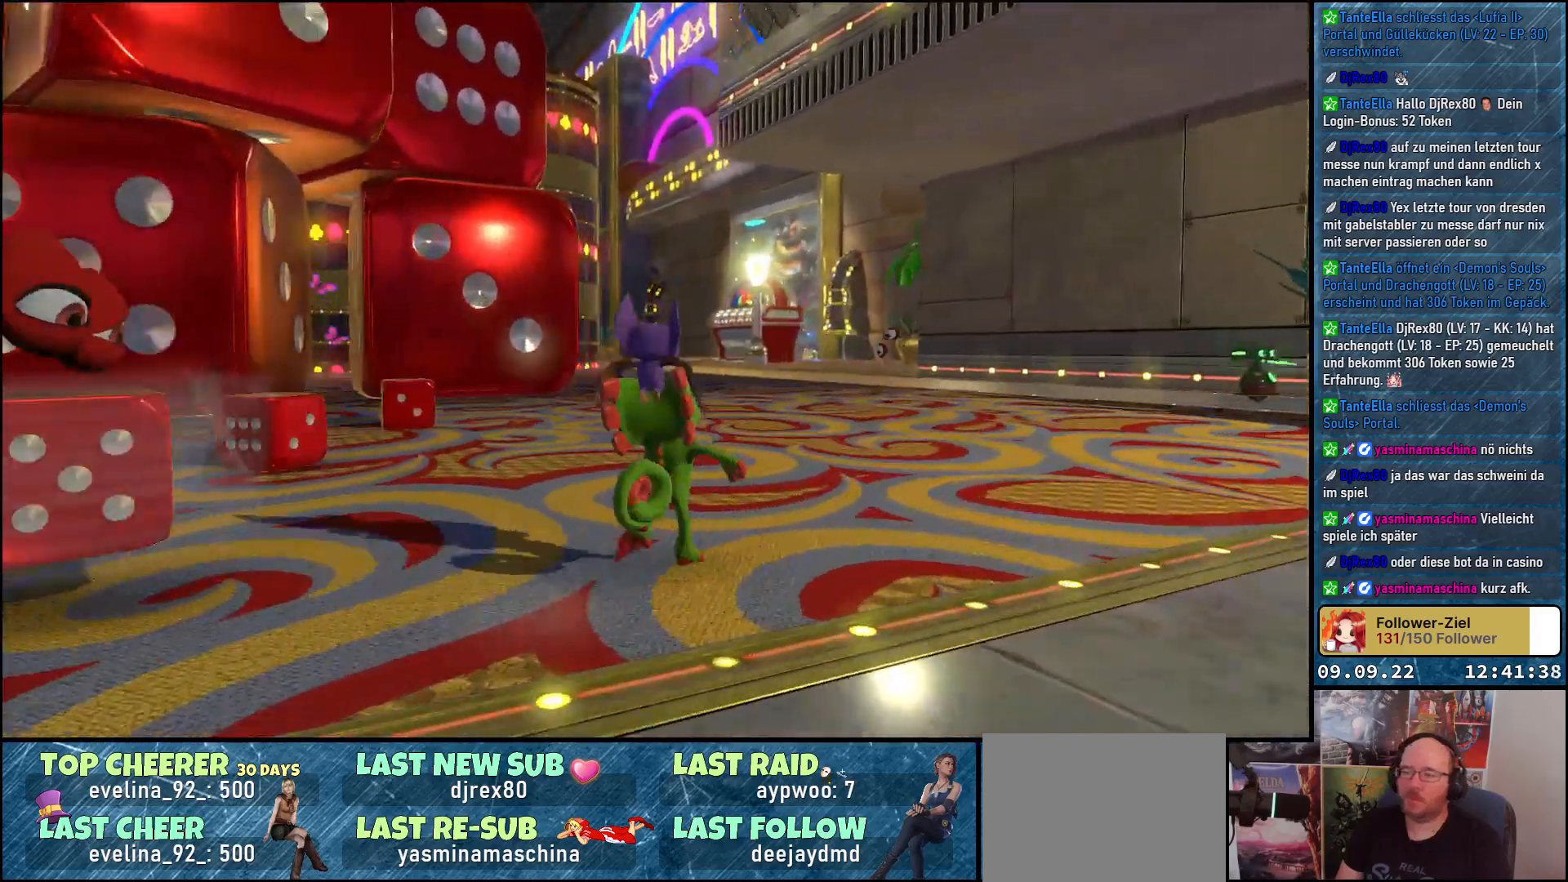
{"buttons": [], "left_stick": "up", "right_stick": "left", "events": []}
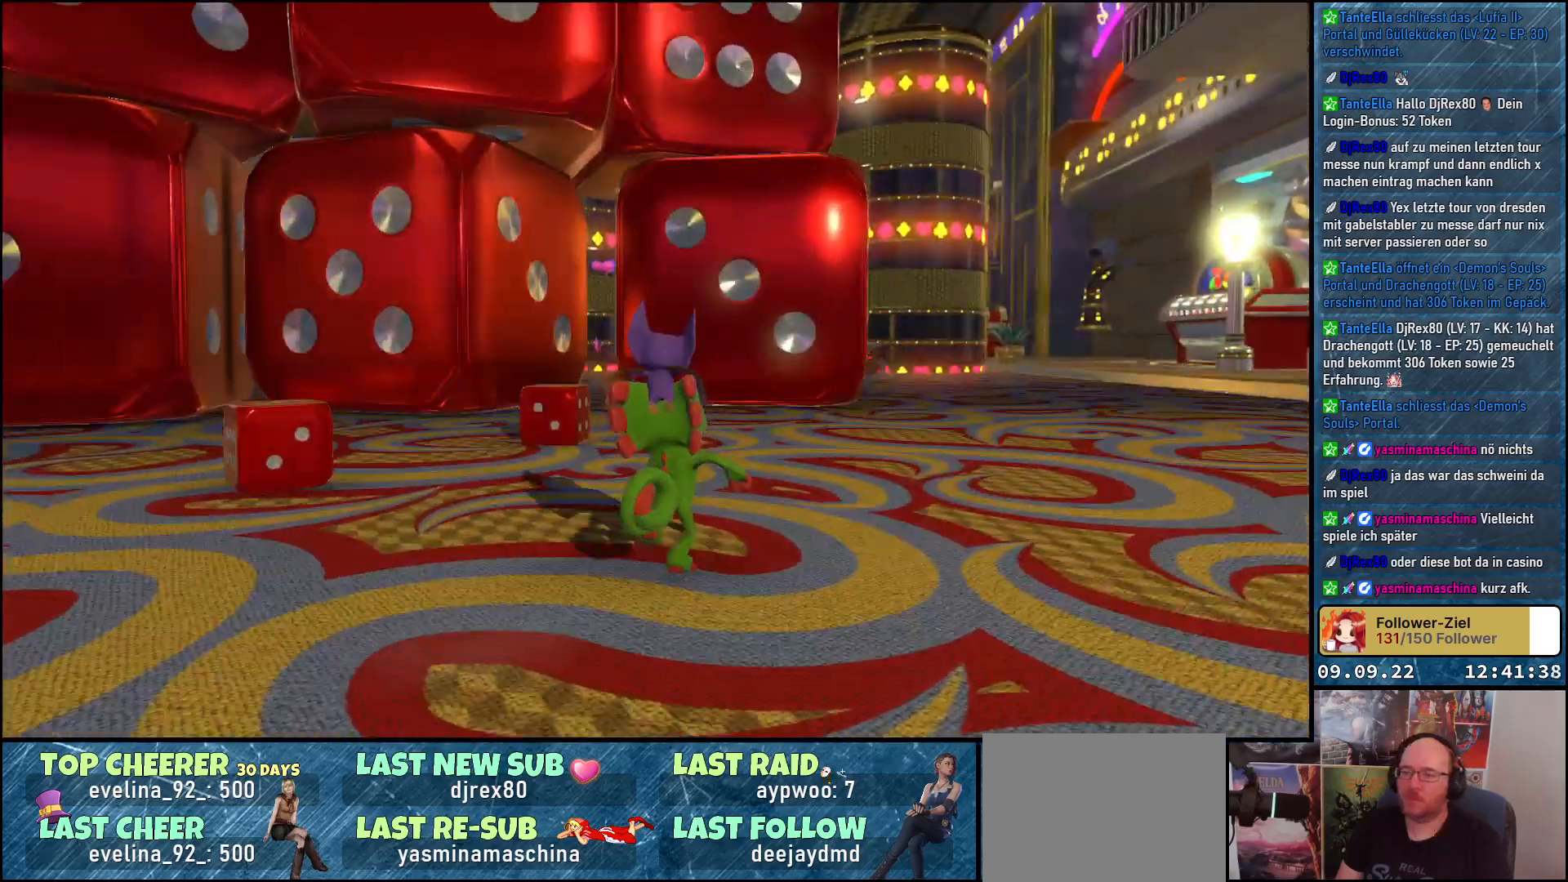
{"buttons": [], "left_stick": "up", "right_stick": "center", "events": [[283, "right_stick", "center"]]}
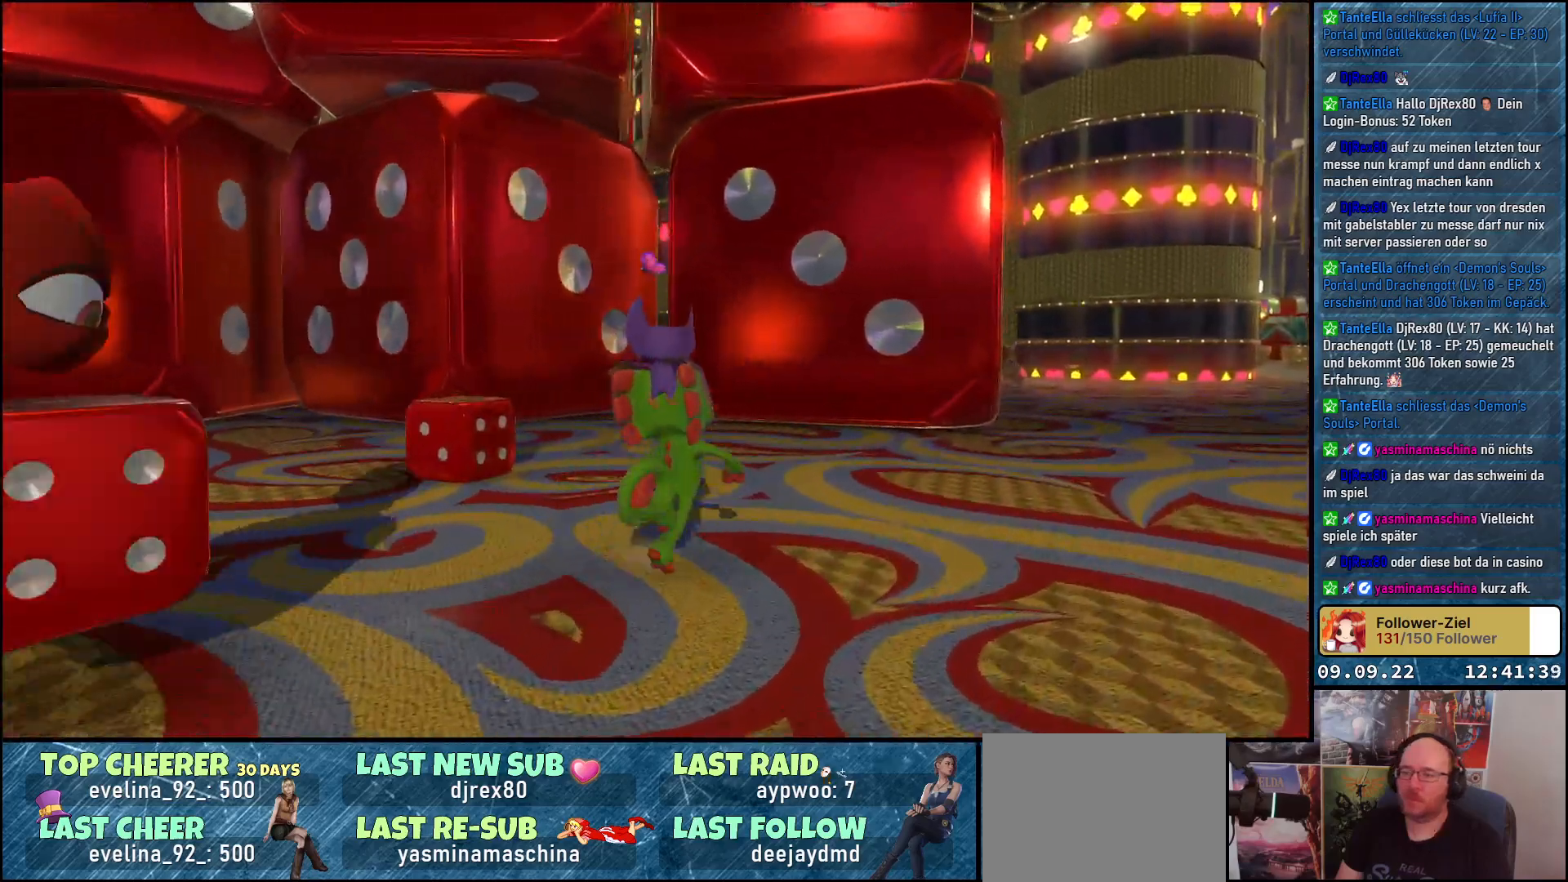
{"buttons": ["B"], "left_stick": "up", "right_stick": "center", "events": [[400, "B", "down"]]}
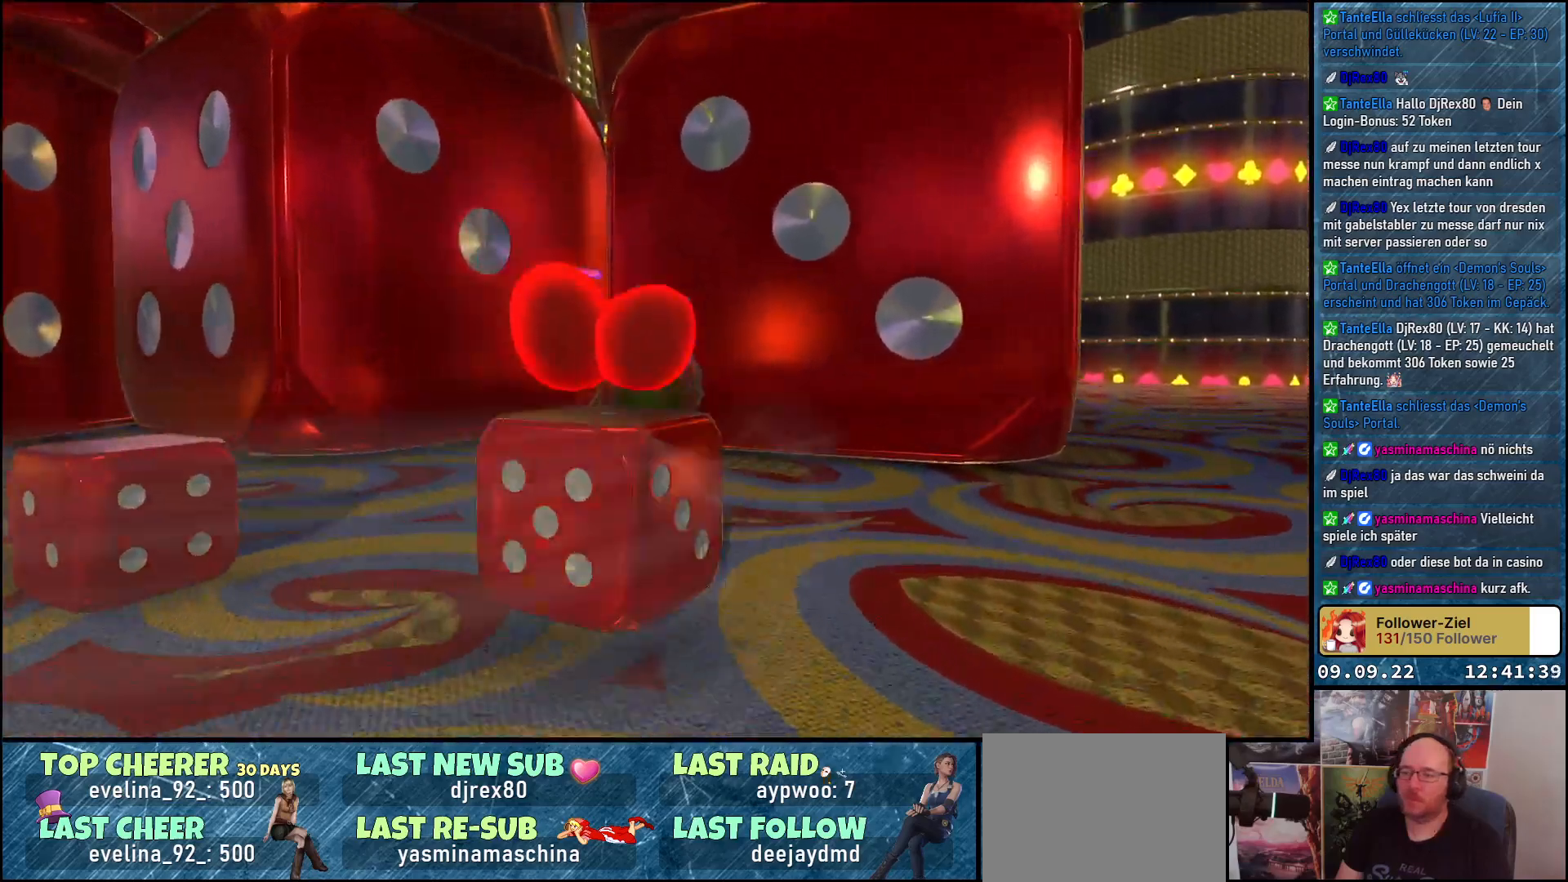
{"buttons": [], "left_stick": "up-left", "right_stick": "right", "events": [[33, "B", "up"], [217, "left_stick", "up-left"], [400, "right_stick", "right"]]}
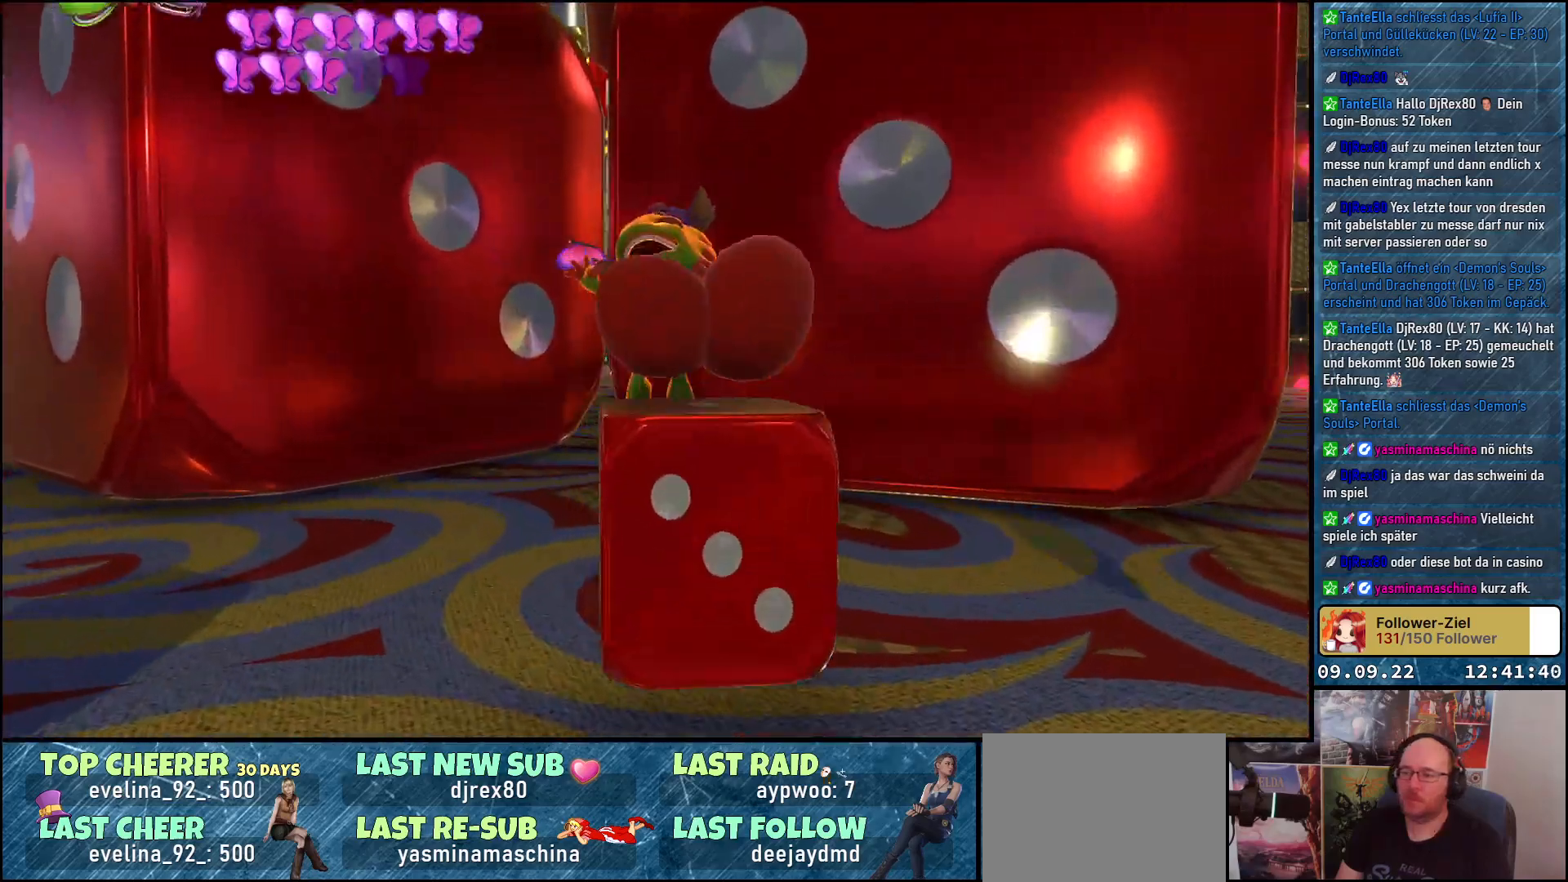
{"buttons": [], "left_stick": "up-left", "right_stick": "center", "events": [[67, "right_stick", "center"]]}
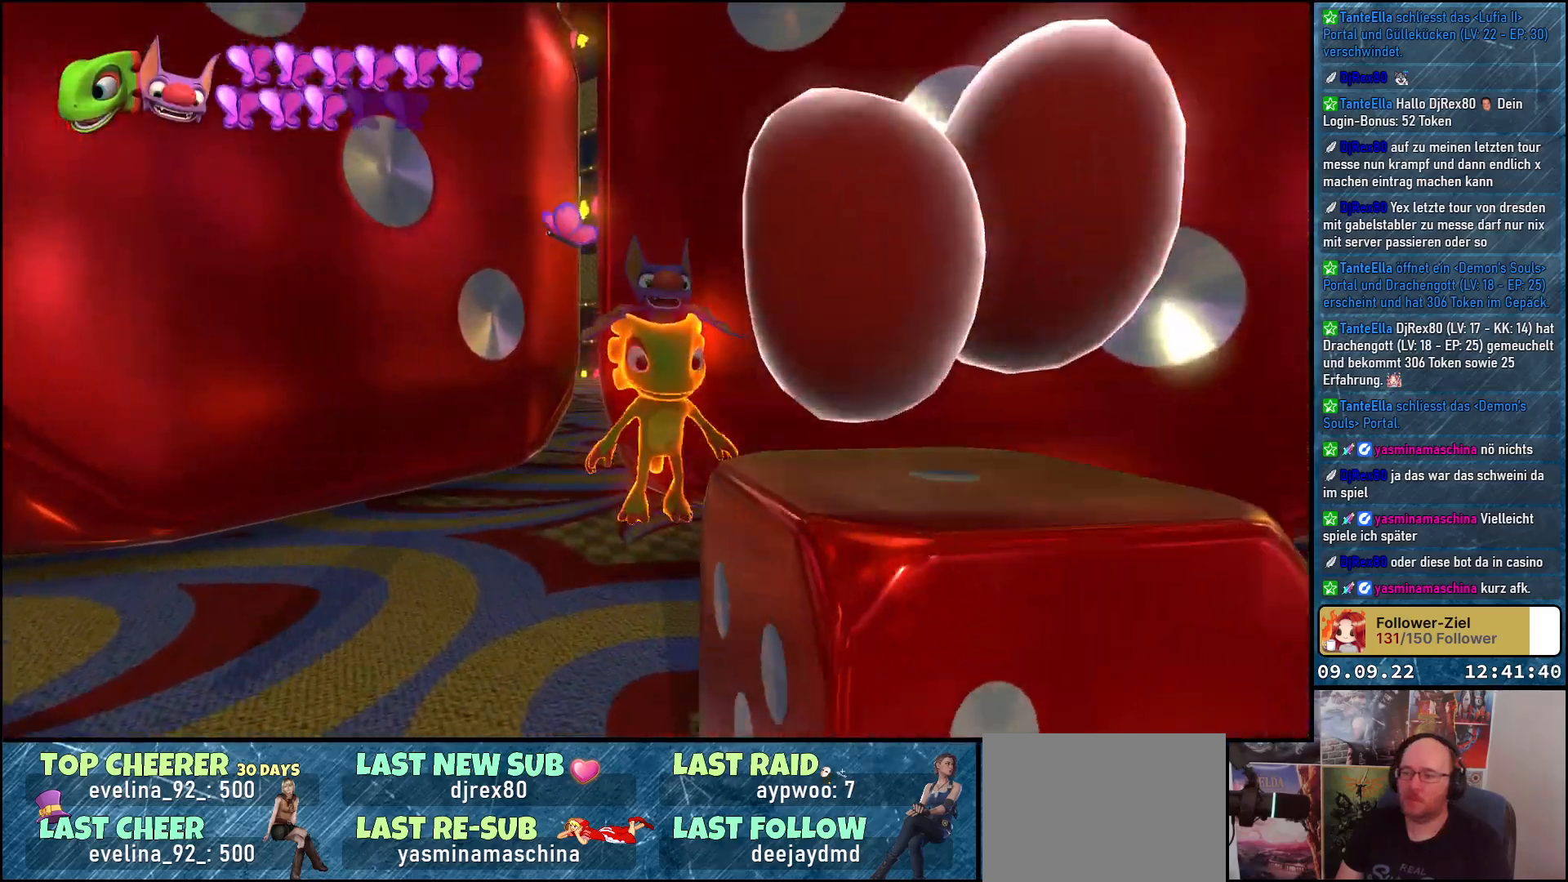
{"buttons": [], "left_stick": "up", "right_stick": "center", "events": [[133, "left_stick", "left"], [300, "left_stick", "down-left"], [450, "left_stick", "up"]]}
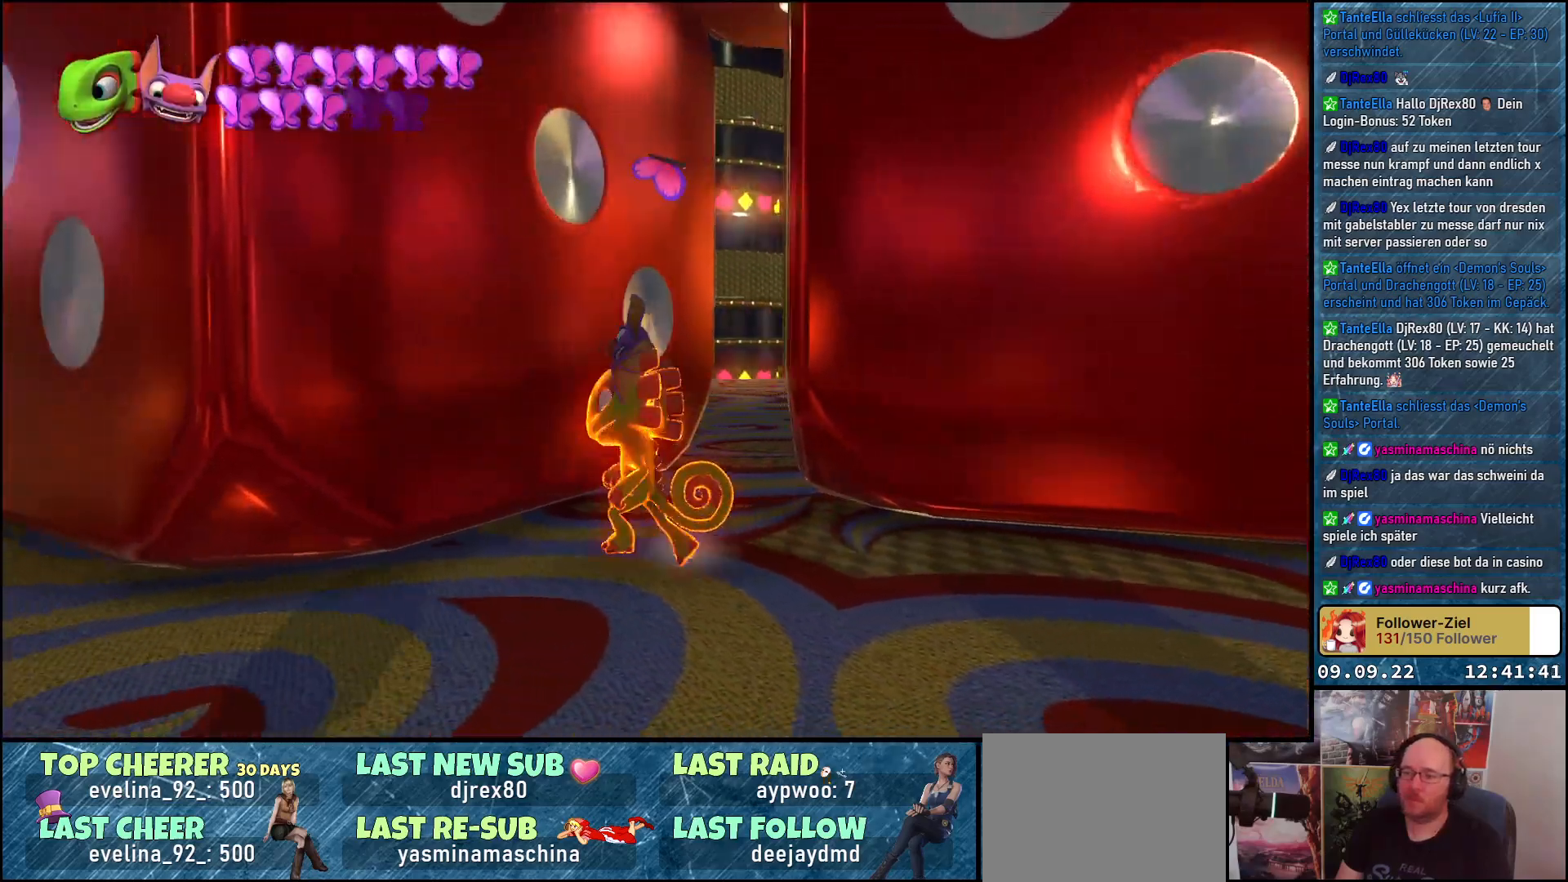
{"buttons": [], "left_stick": "down-right", "right_stick": "center", "events": [[117, "B", "down"], [183, "left_stick", "center"], [217, "B", "up"], [500, "left_stick", "down-right"]]}
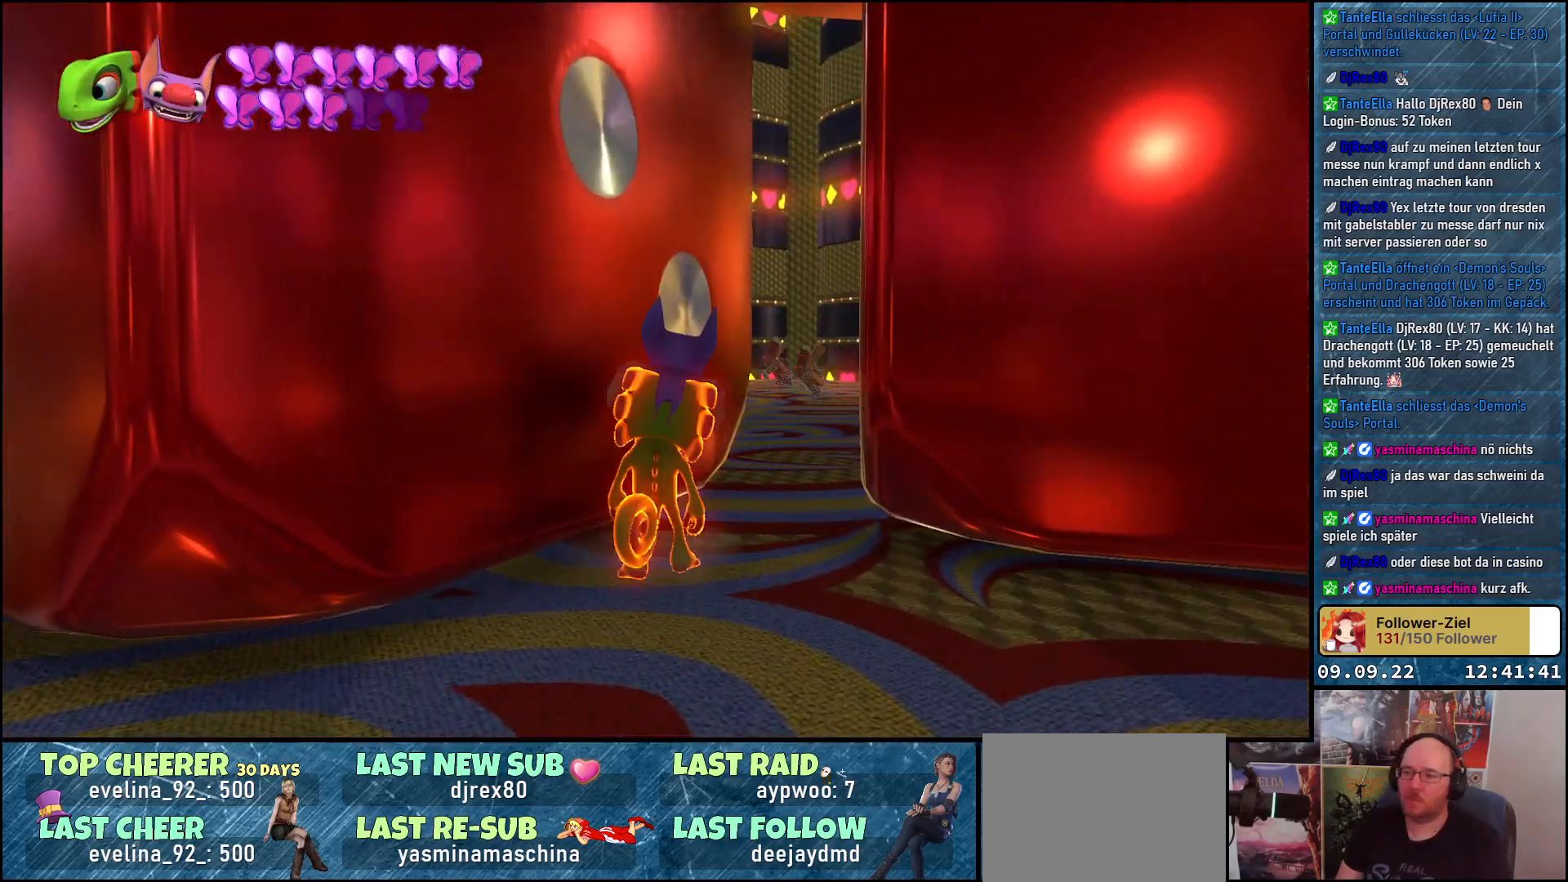
{"buttons": [], "left_stick": "up", "right_stick": "right", "events": [[167, "left_stick", "up-right"], [350, "left_stick", "up"], [400, "right_stick", "right"]]}
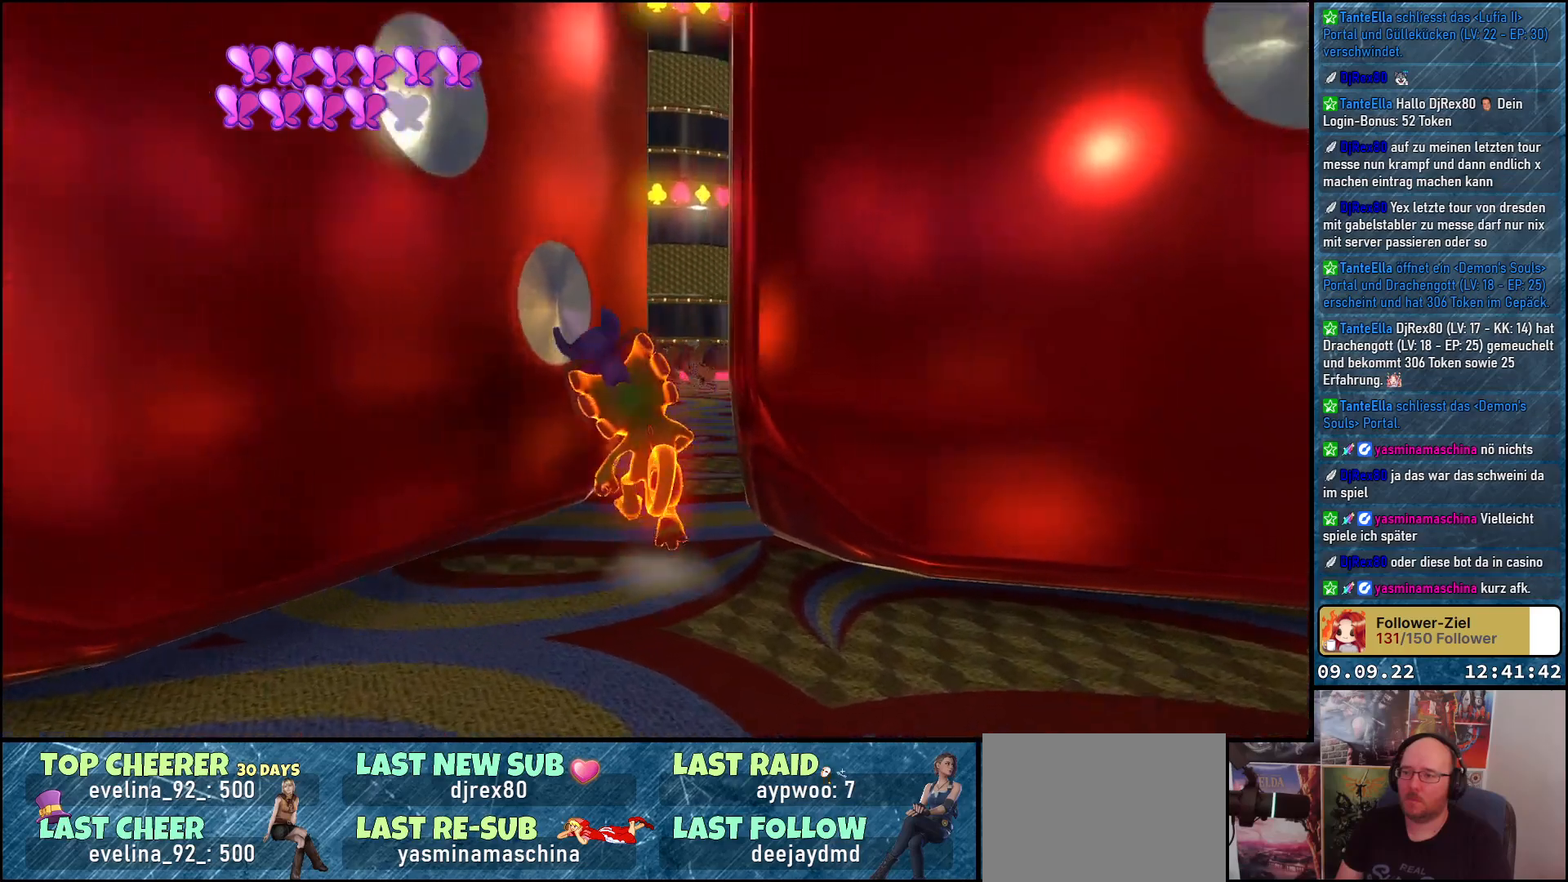
{"buttons": [], "left_stick": "right", "right_stick": "center", "events": [[283, "right_stick", "center"], [333, "left_stick", "right"]]}
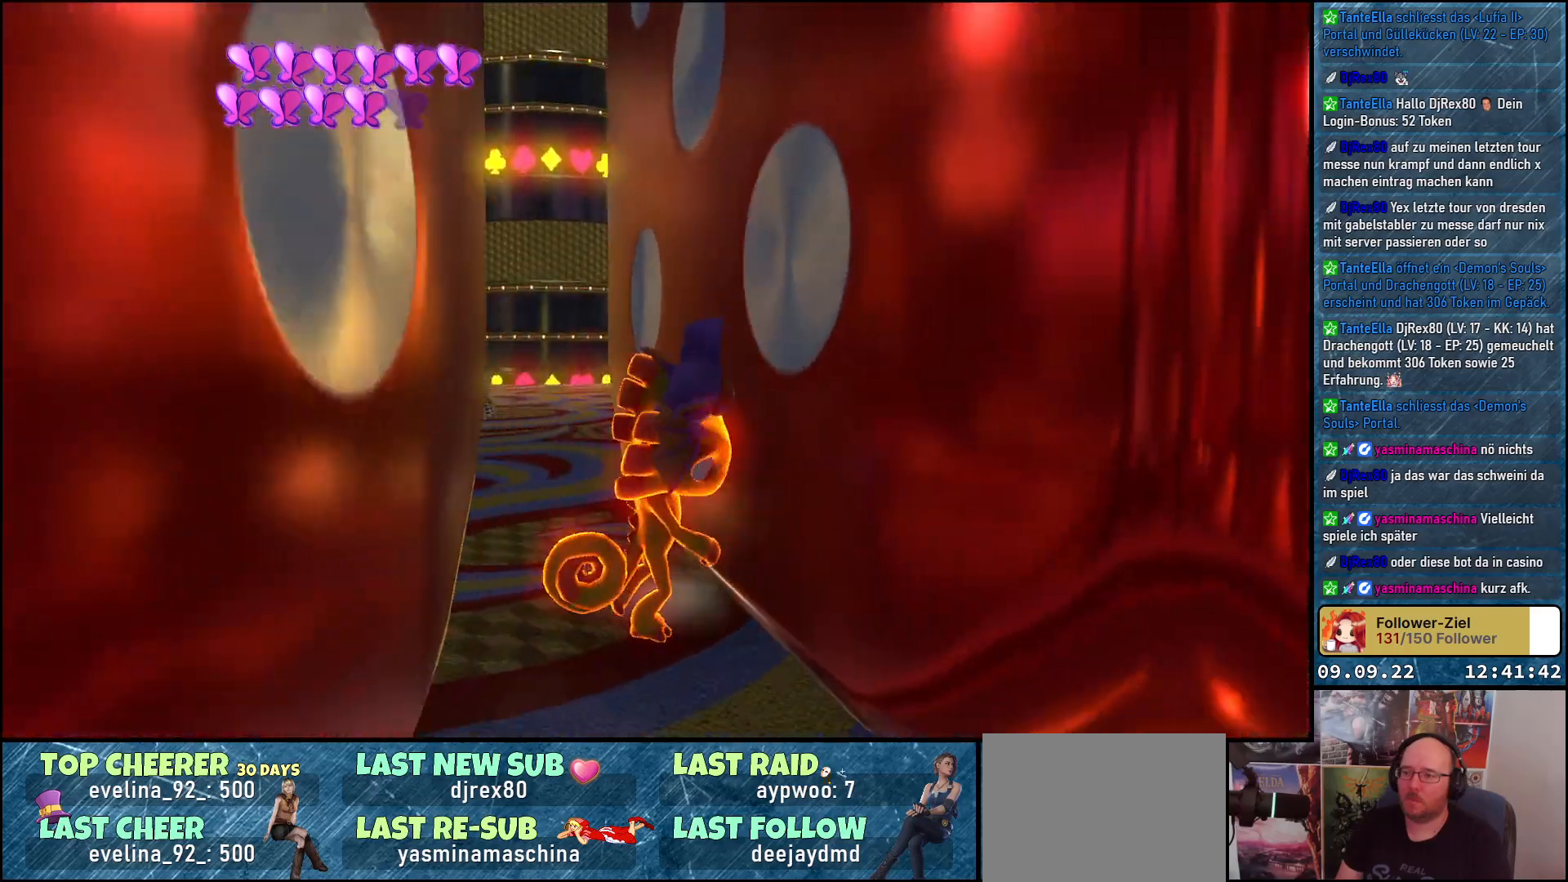
{"buttons": [], "left_stick": "up", "right_stick": "left", "events": [[67, "left_stick", "up"], [267, "right_stick", "left"]]}
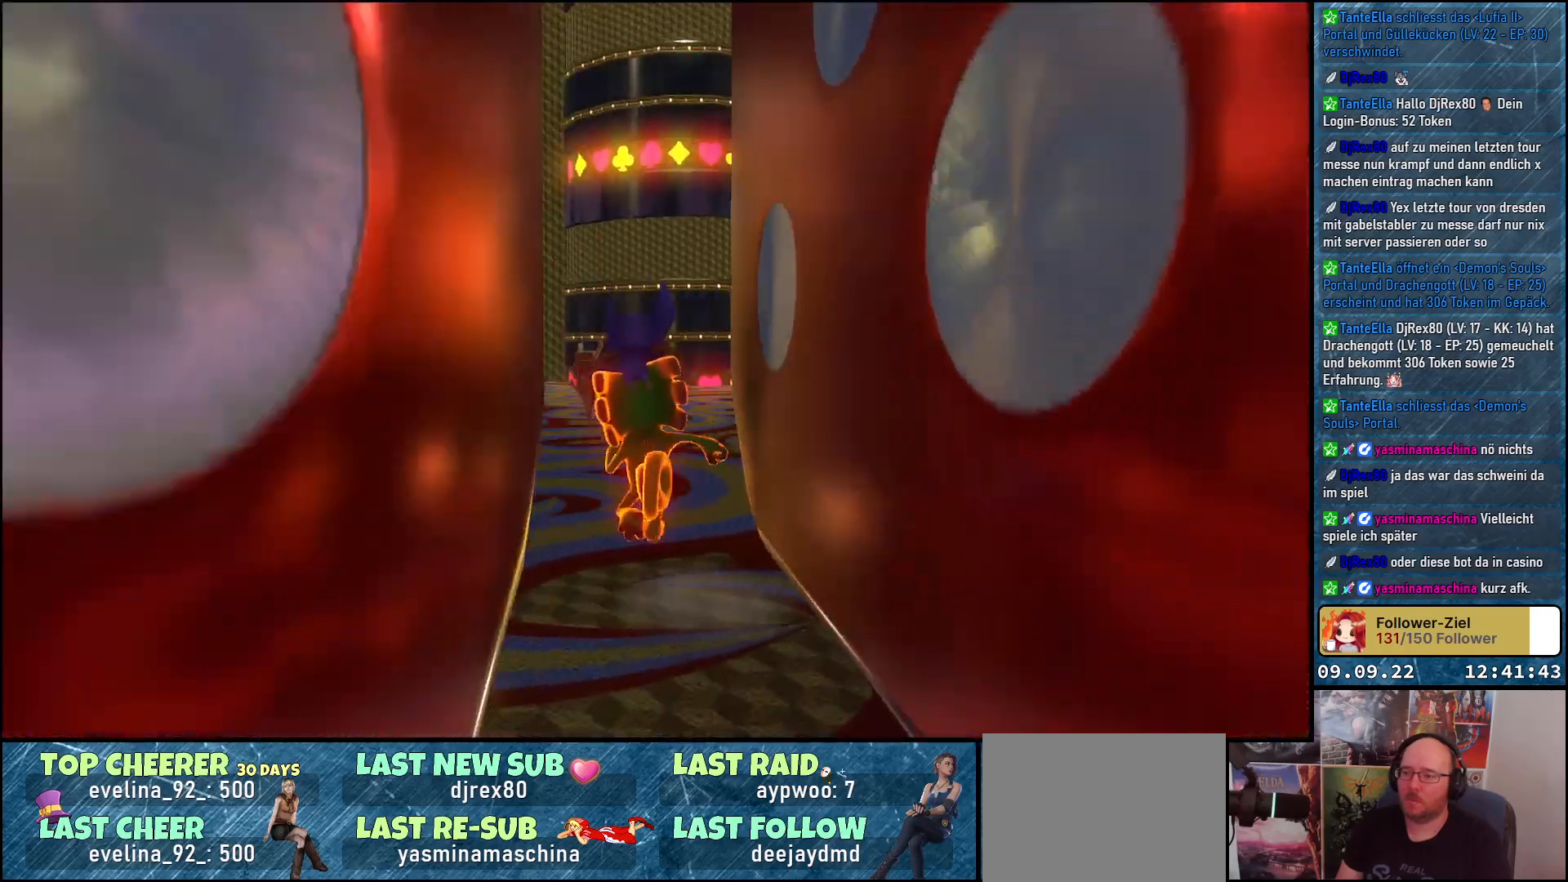
{"buttons": [], "left_stick": "up-right", "right_stick": "left", "events": [[317, "left_stick", "up-right"]]}
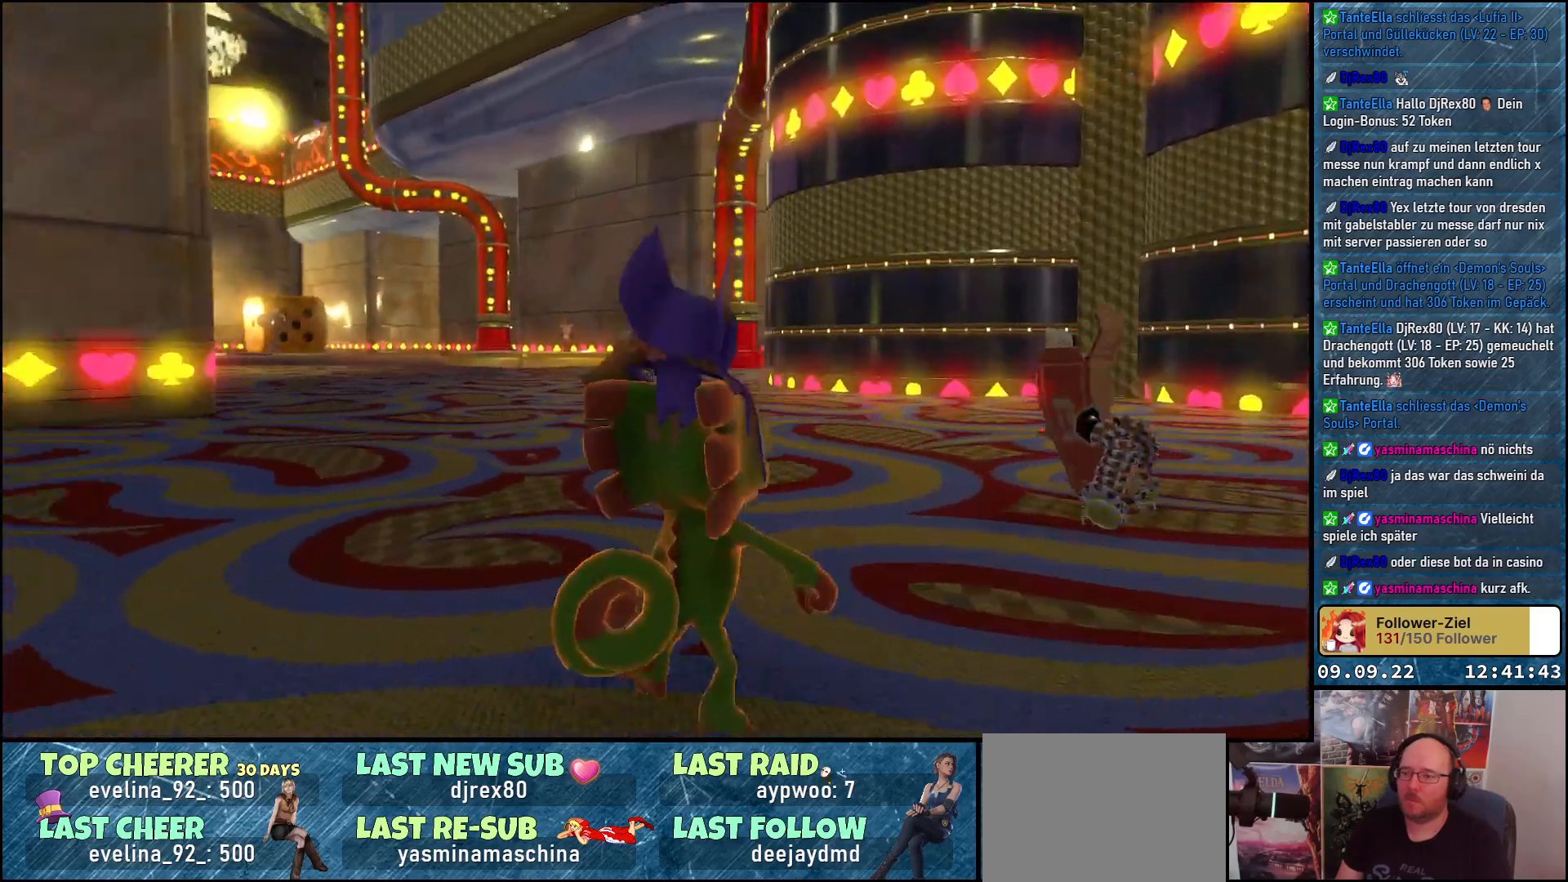
{"buttons": [], "left_stick": "down-right", "right_stick": "center", "events": [[267, "left_stick", "right"], [400, "left_stick", "down-right"], [483, "right_stick", "center"]]}
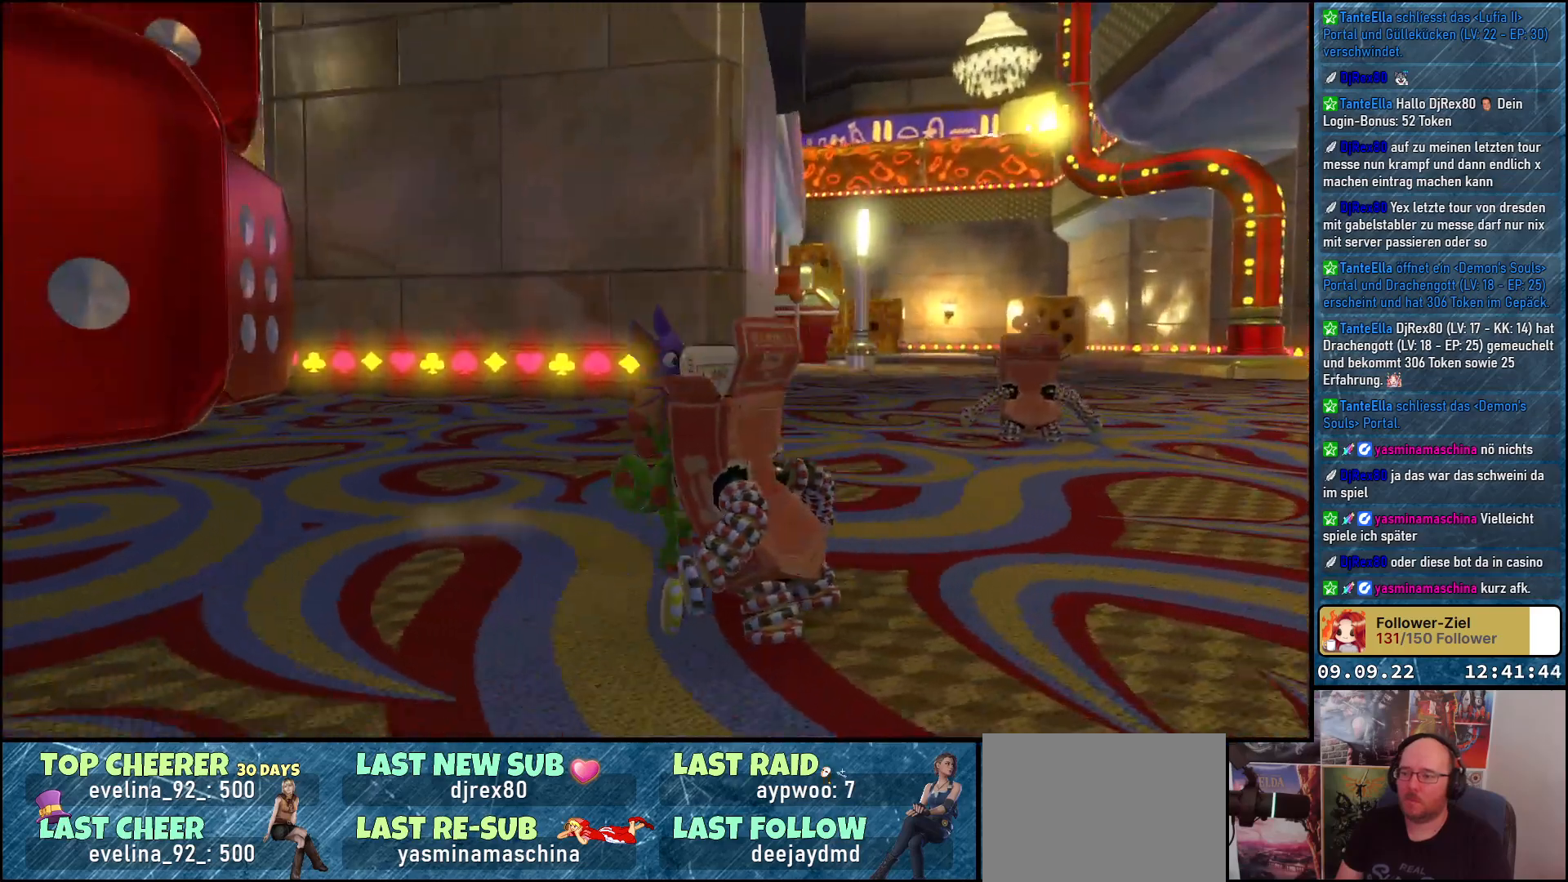
{"buttons": [], "left_stick": "down-right", "right_stick": "center", "events": [[133, "X", "down"], [267, "X", "up"]]}